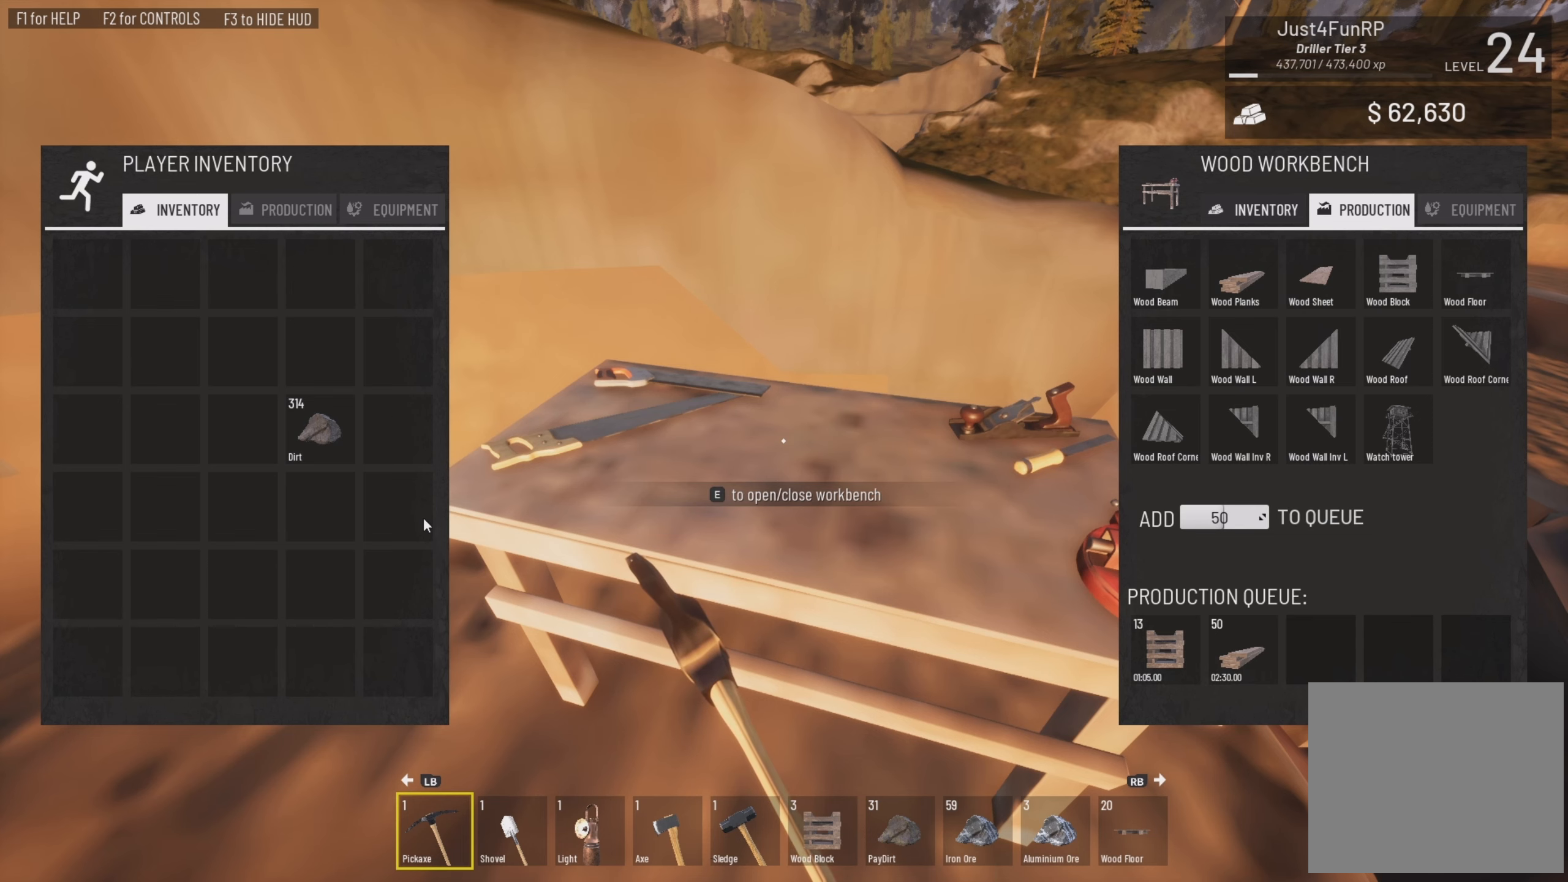
Gameplay with a controller (PlayStation layout); each line is a JSON object with the inputs held at the frame after it. "events" lists button and stick changes between this image and that frame as [ms after this image, input, new state], when the widget could be followed in between.
{"buttons": [], "left_stick": "up", "right_stick": "center", "events": [[283, "SQUARE", "down"], [350, "SQUARE", "up"], [483, "left_stick", "up"]]}
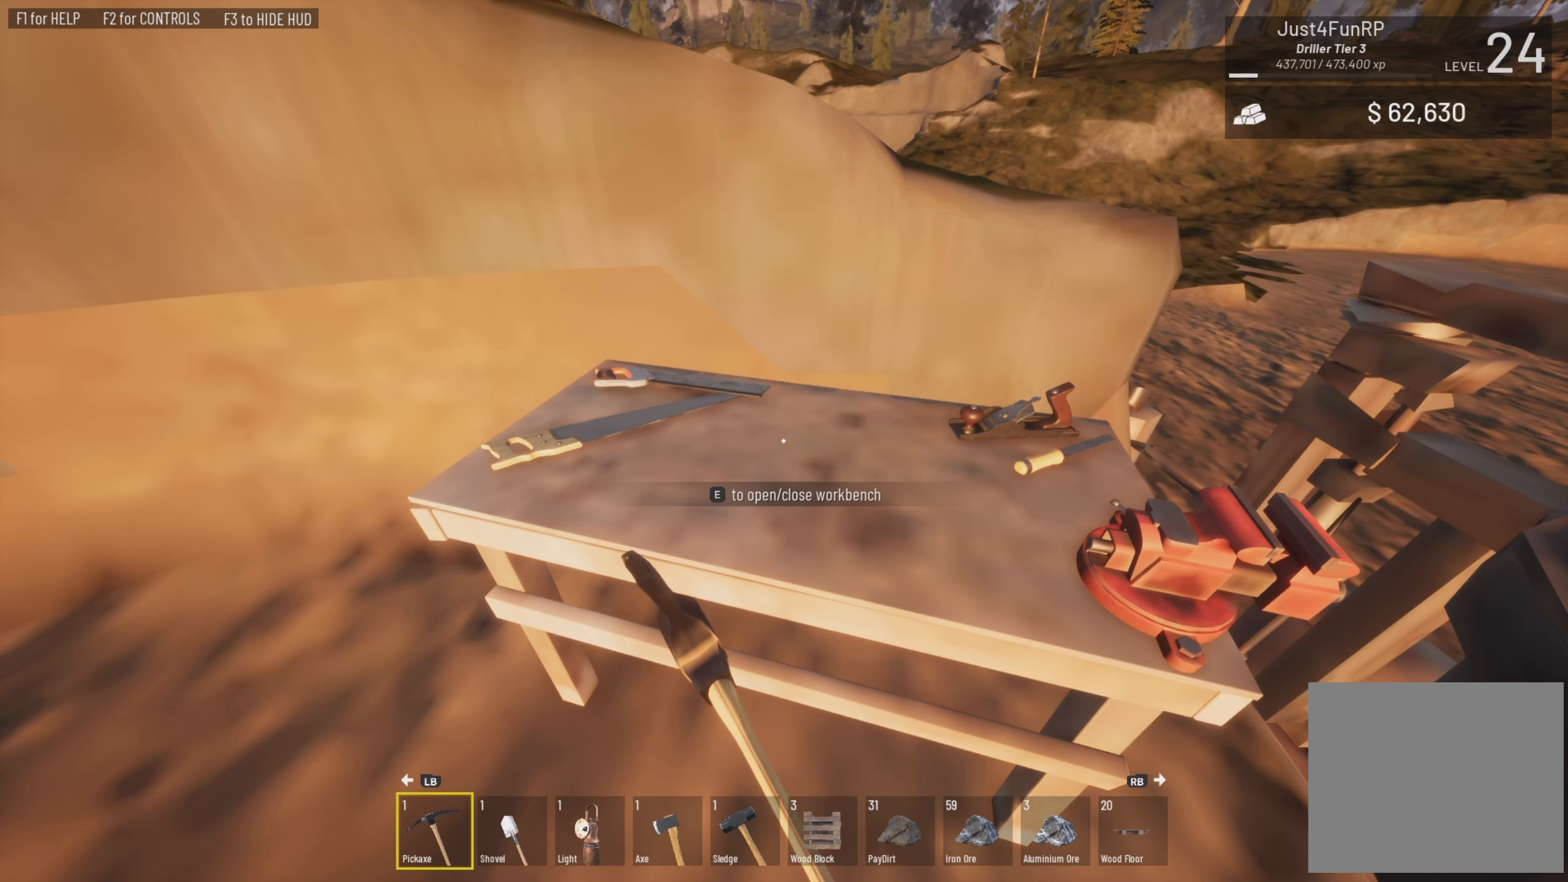
{"buttons": ["L1"], "left_stick": "center", "right_stick": "up-left", "events": [[50, "left_stick", "center"], [50, "right_stick", "left"], [183, "right_stick", "up-left"], [483, "L1", "down"]]}
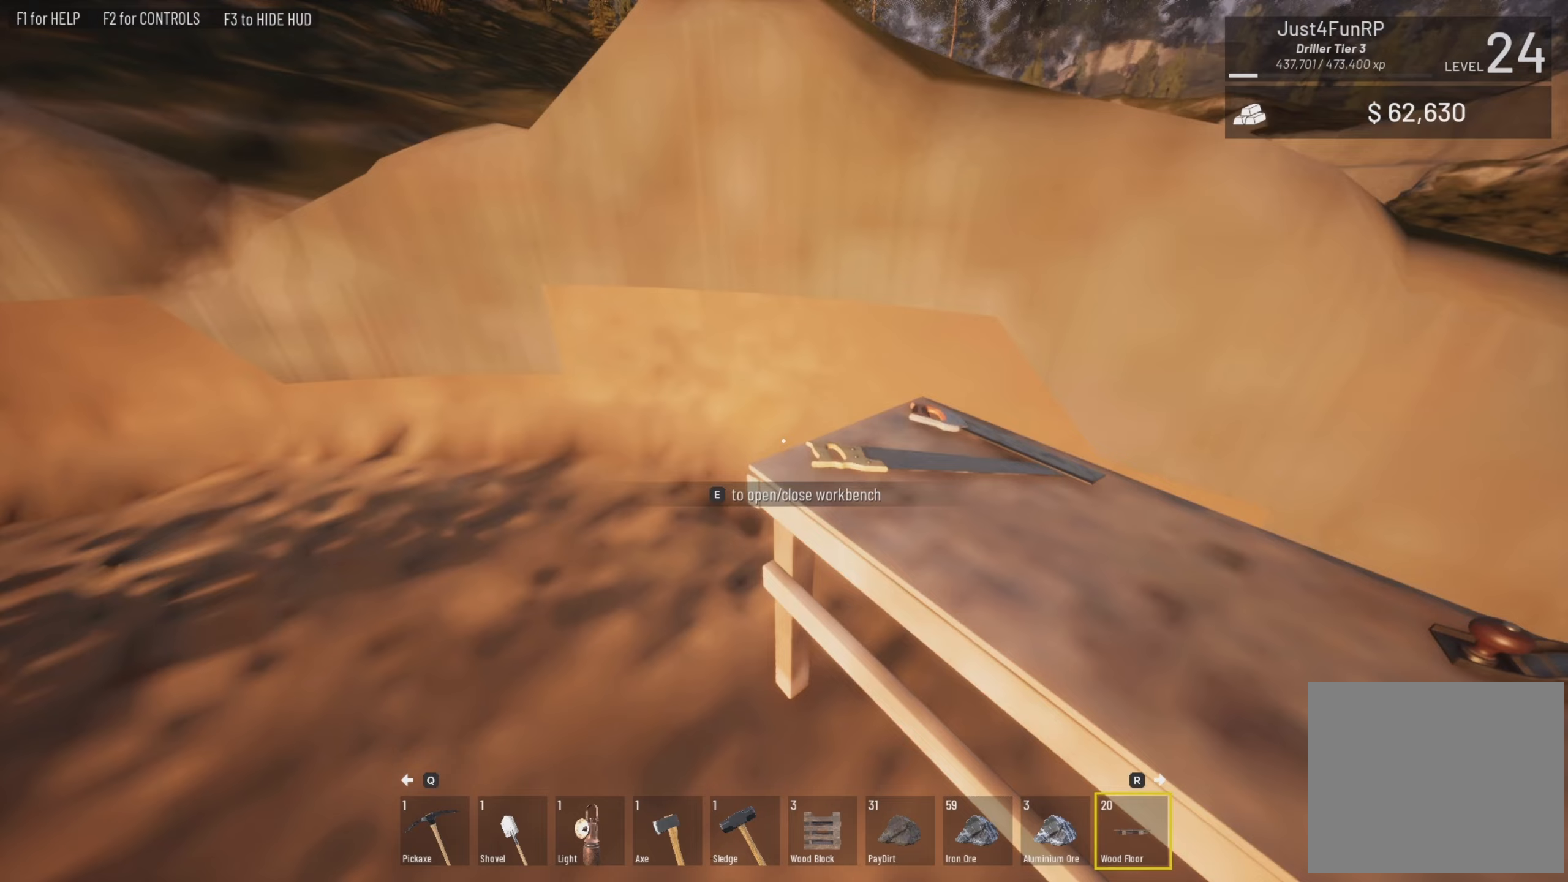
{"buttons": [], "left_stick": "up-left", "right_stick": "up-left", "events": [[83, "L1", "up"], [150, "L1", "down"], [183, "left_stick", "up-left"], [283, "L1", "up"], [350, "L1", "down"], [483, "L1", "up"]]}
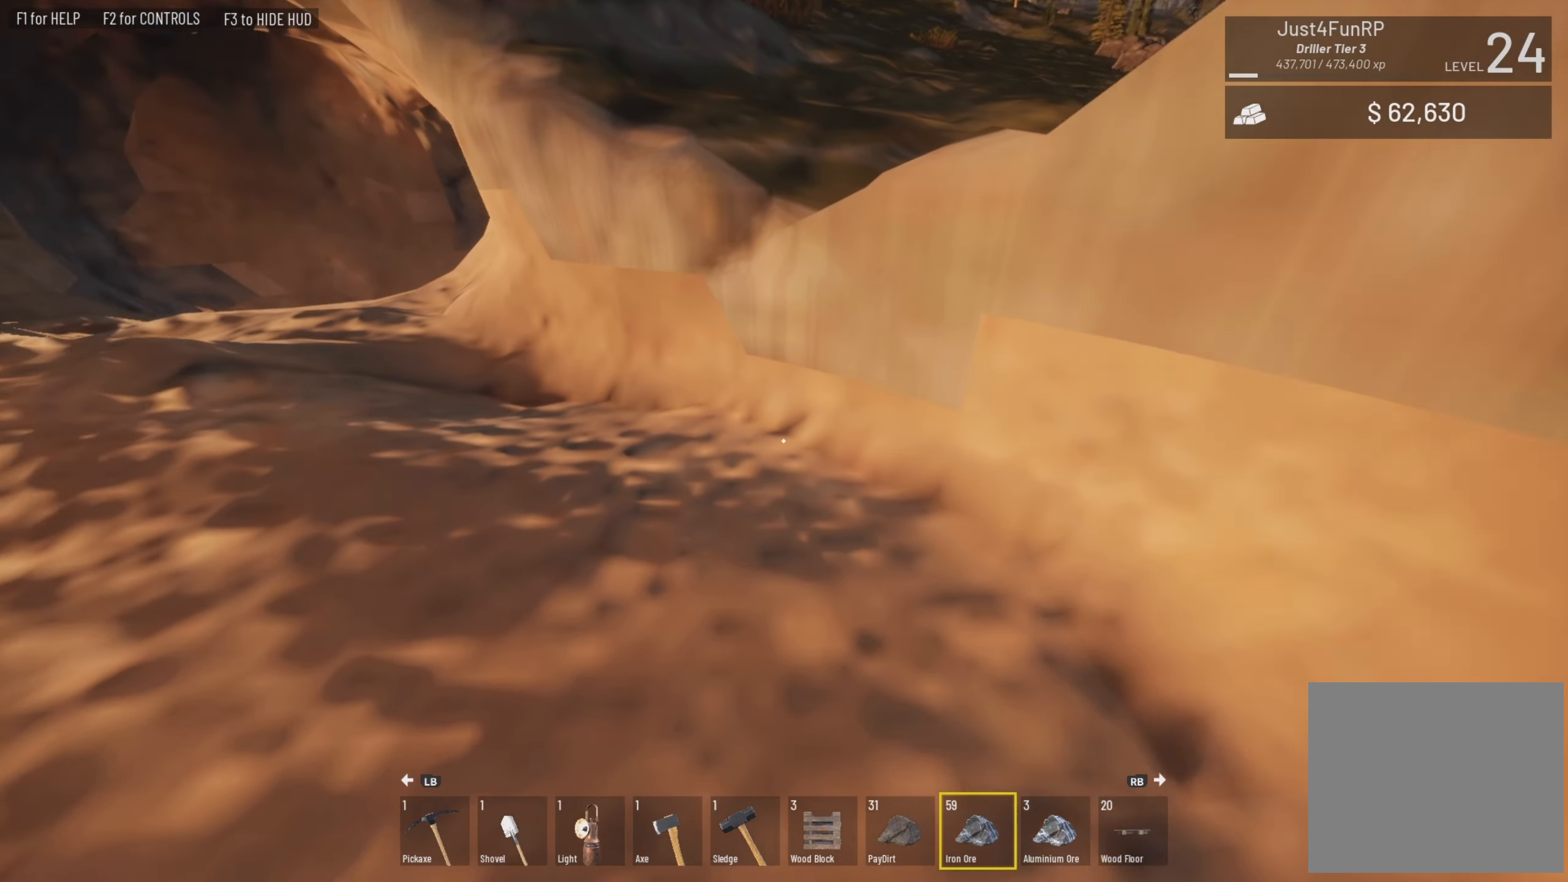
{"buttons": [], "left_stick": "up-left", "right_stick": "center", "events": [[317, "L1", "down"], [483, "L1", "up"], [483, "right_stick", "center"]]}
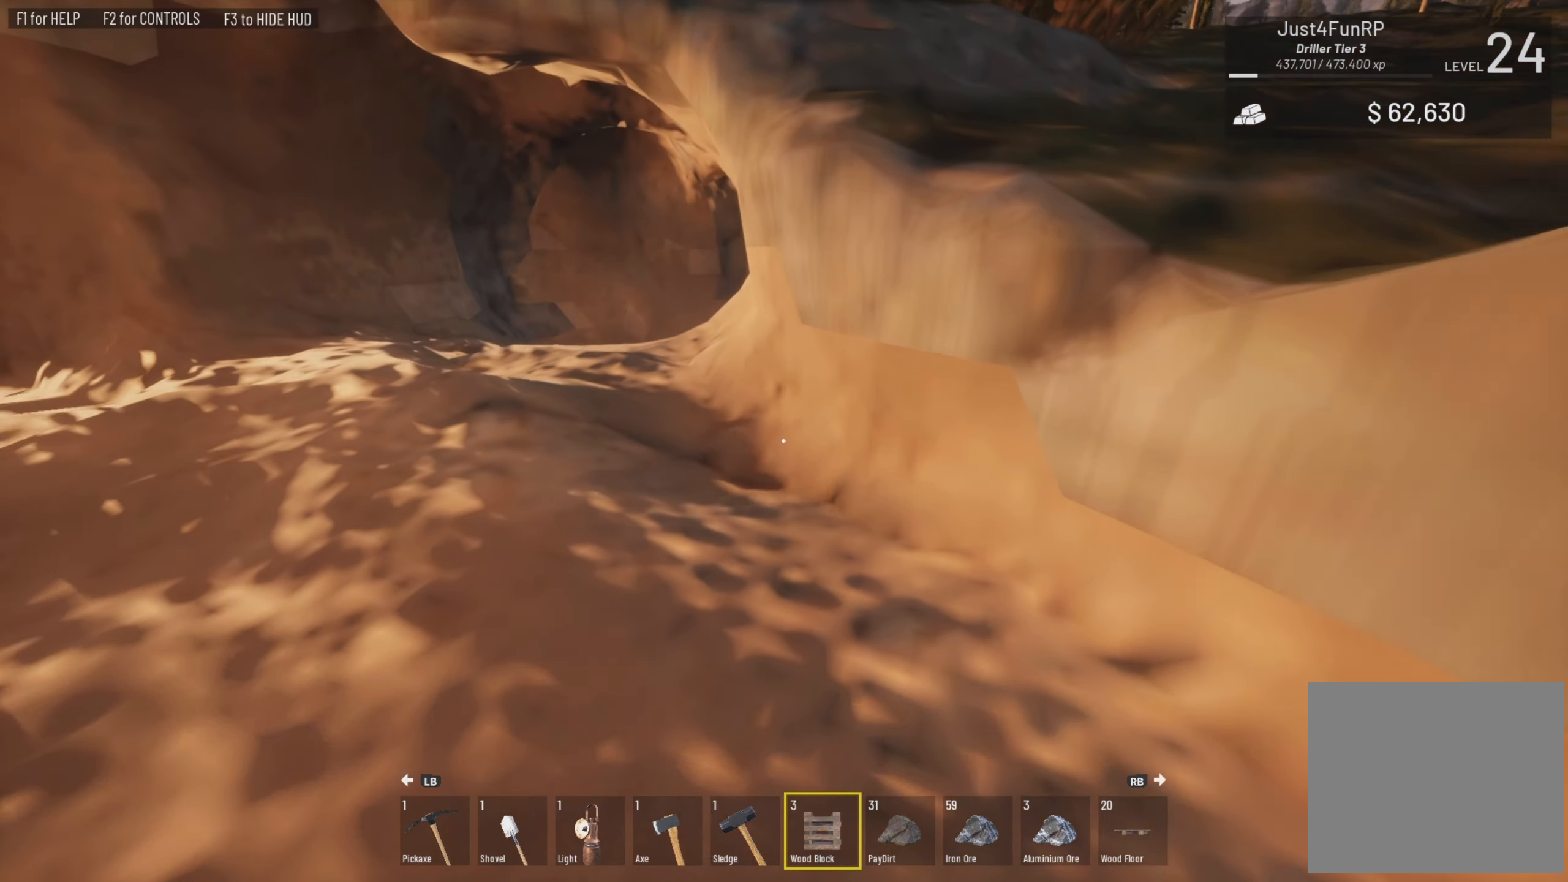
{"buttons": [], "left_stick": "up-left", "right_stick": "up-left", "events": [[150, "right_stick", "up-left"]]}
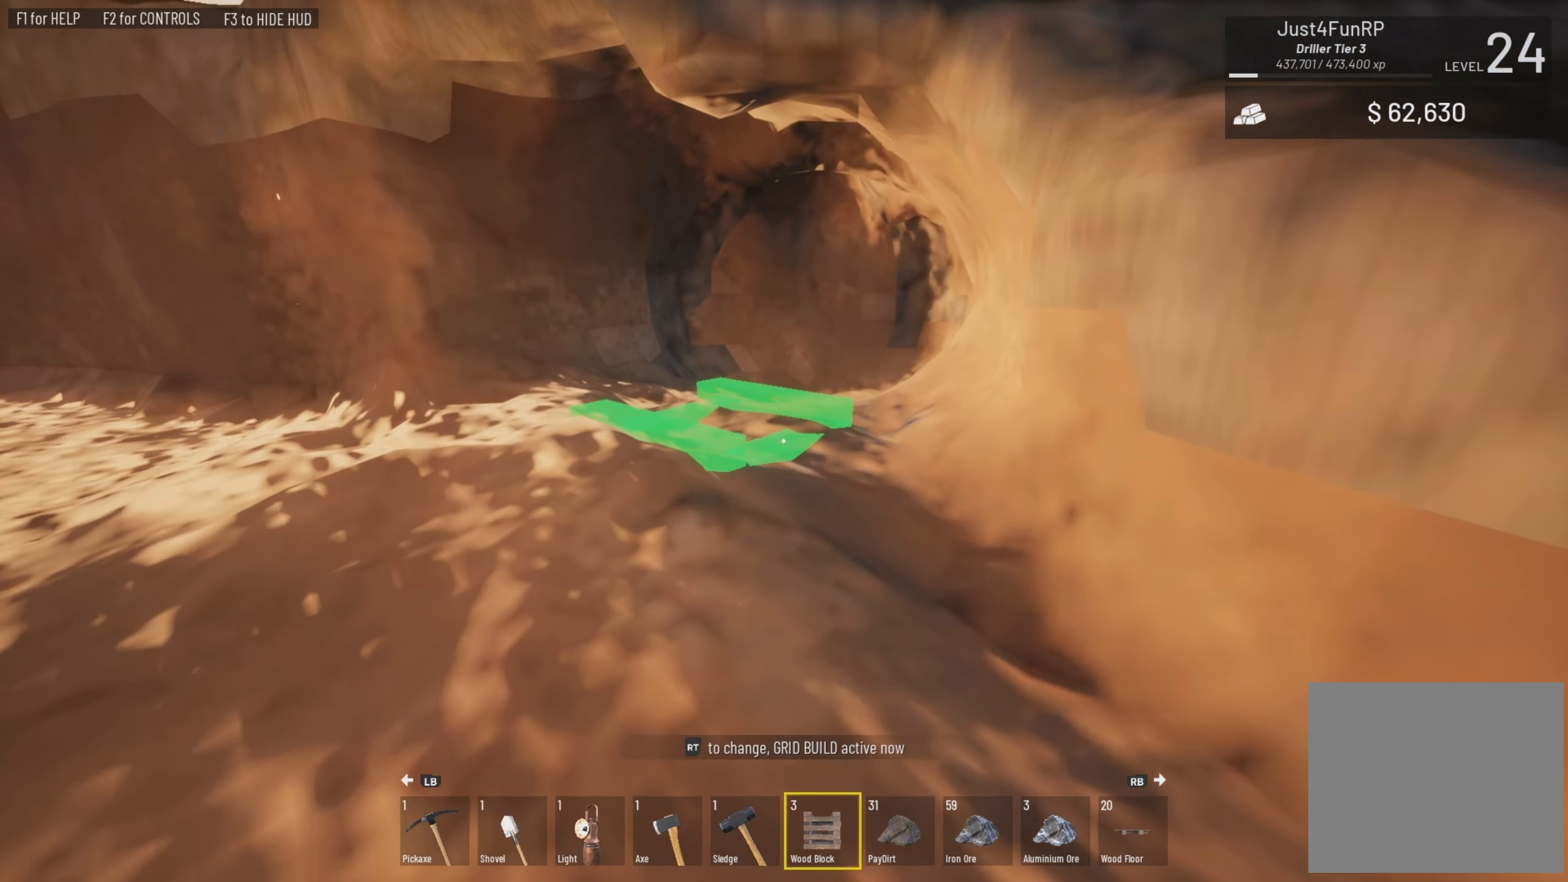
{"buttons": ["L3"], "left_stick": "up-left", "right_stick": "center", "events": [[17, "L3", "down"], [17, "right_stick", "center"]]}
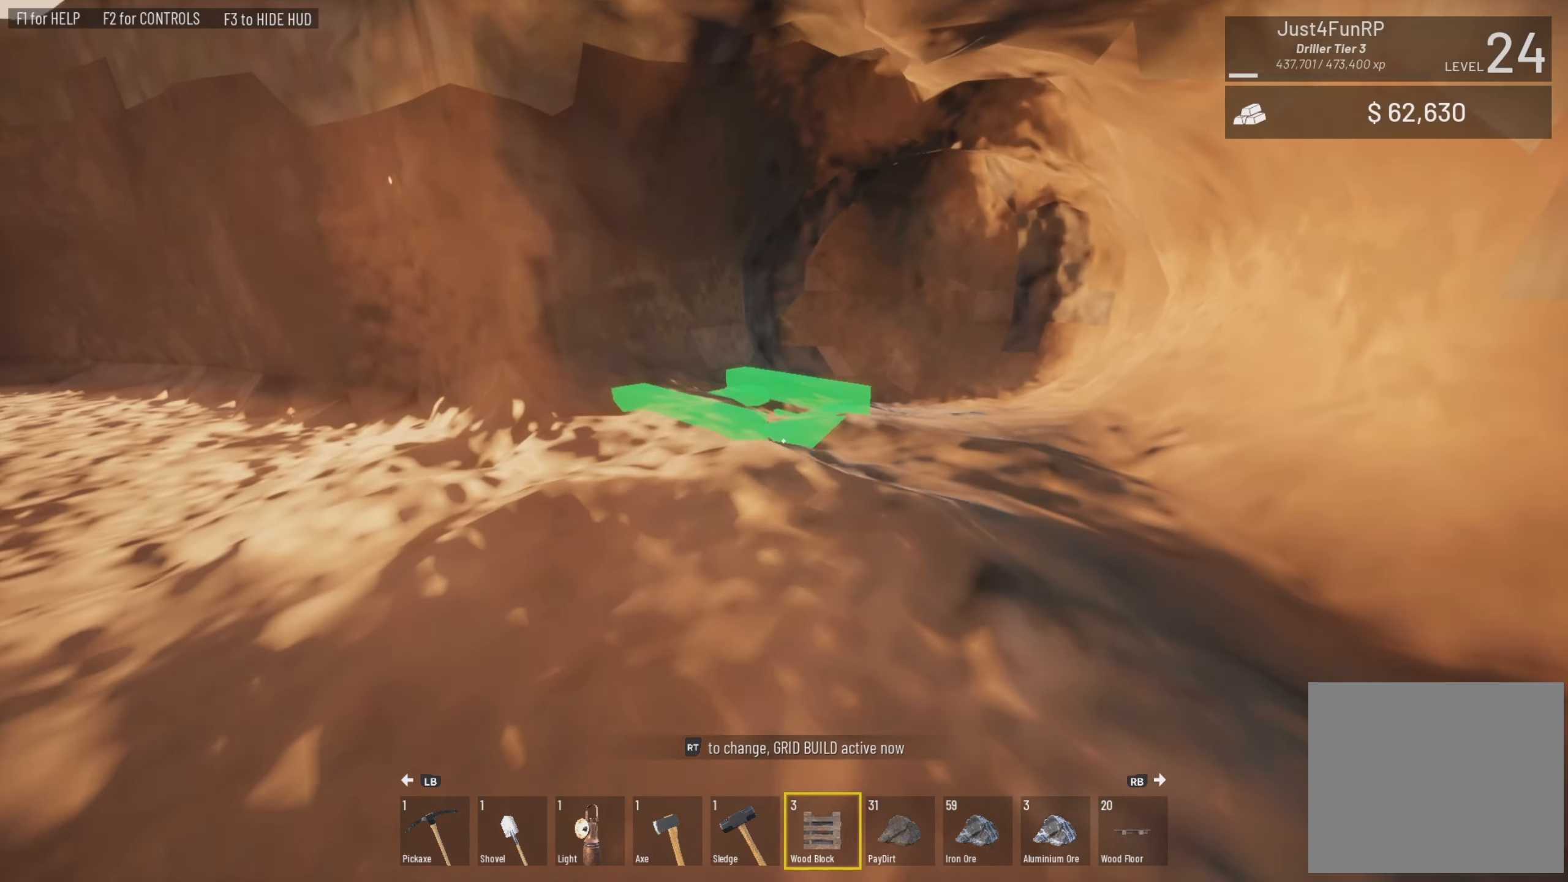
{"buttons": [], "left_stick": "up-left", "right_stick": "center", "events": [[17, "L3", "up"], [50, "right_stick", "up-left"], [250, "right_stick", "center"]]}
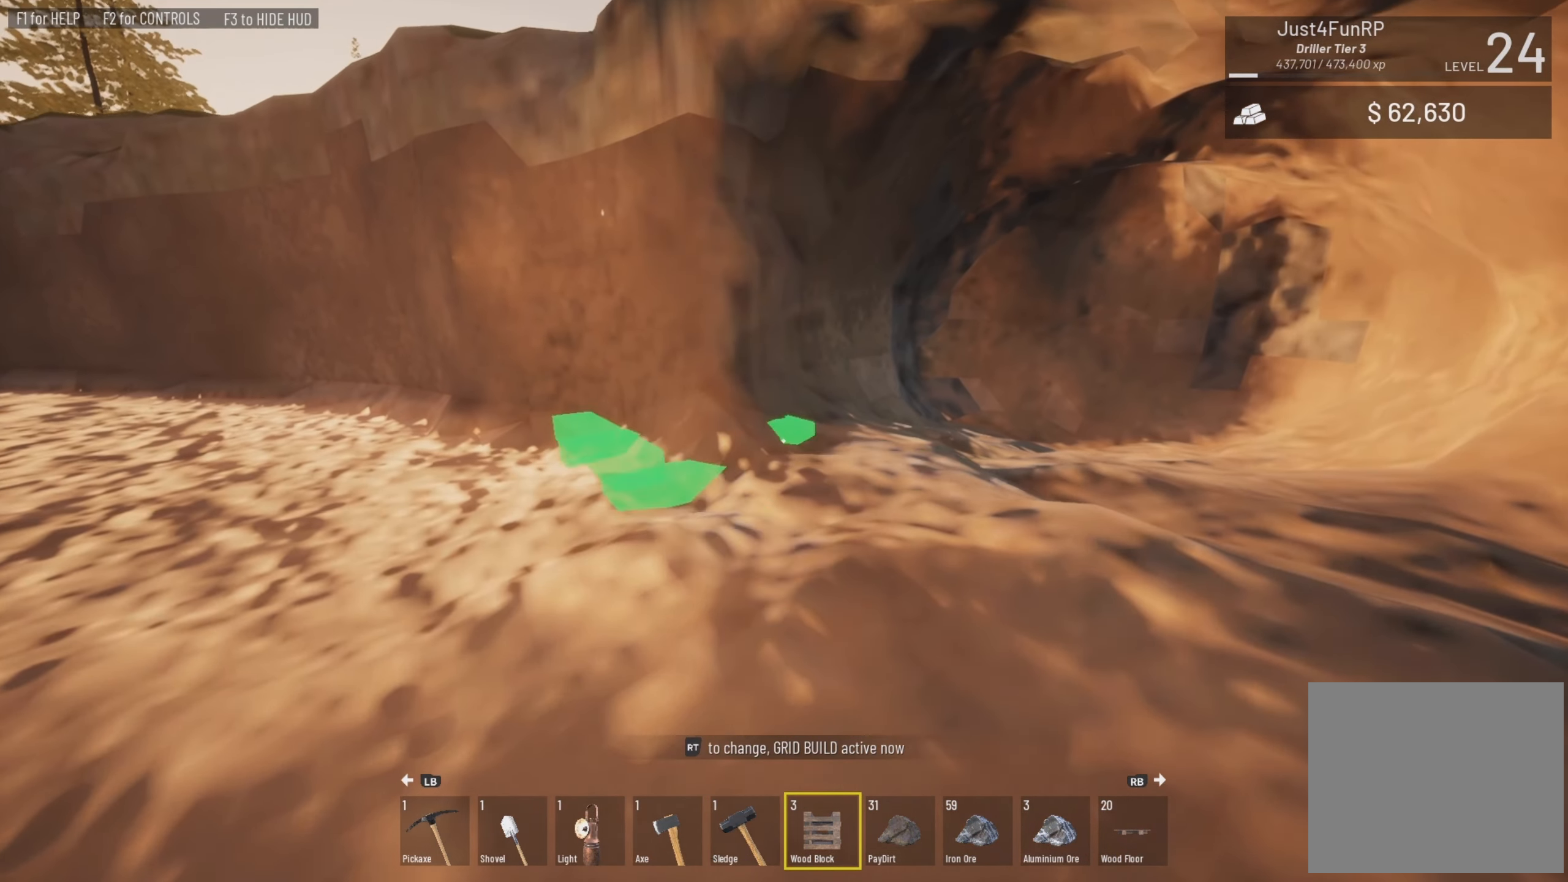
{"buttons": [], "left_stick": "center", "right_stick": "down-right", "events": [[283, "right_stick", "right"], [383, "left_stick", "center"], [450, "right_stick", "down-right"]]}
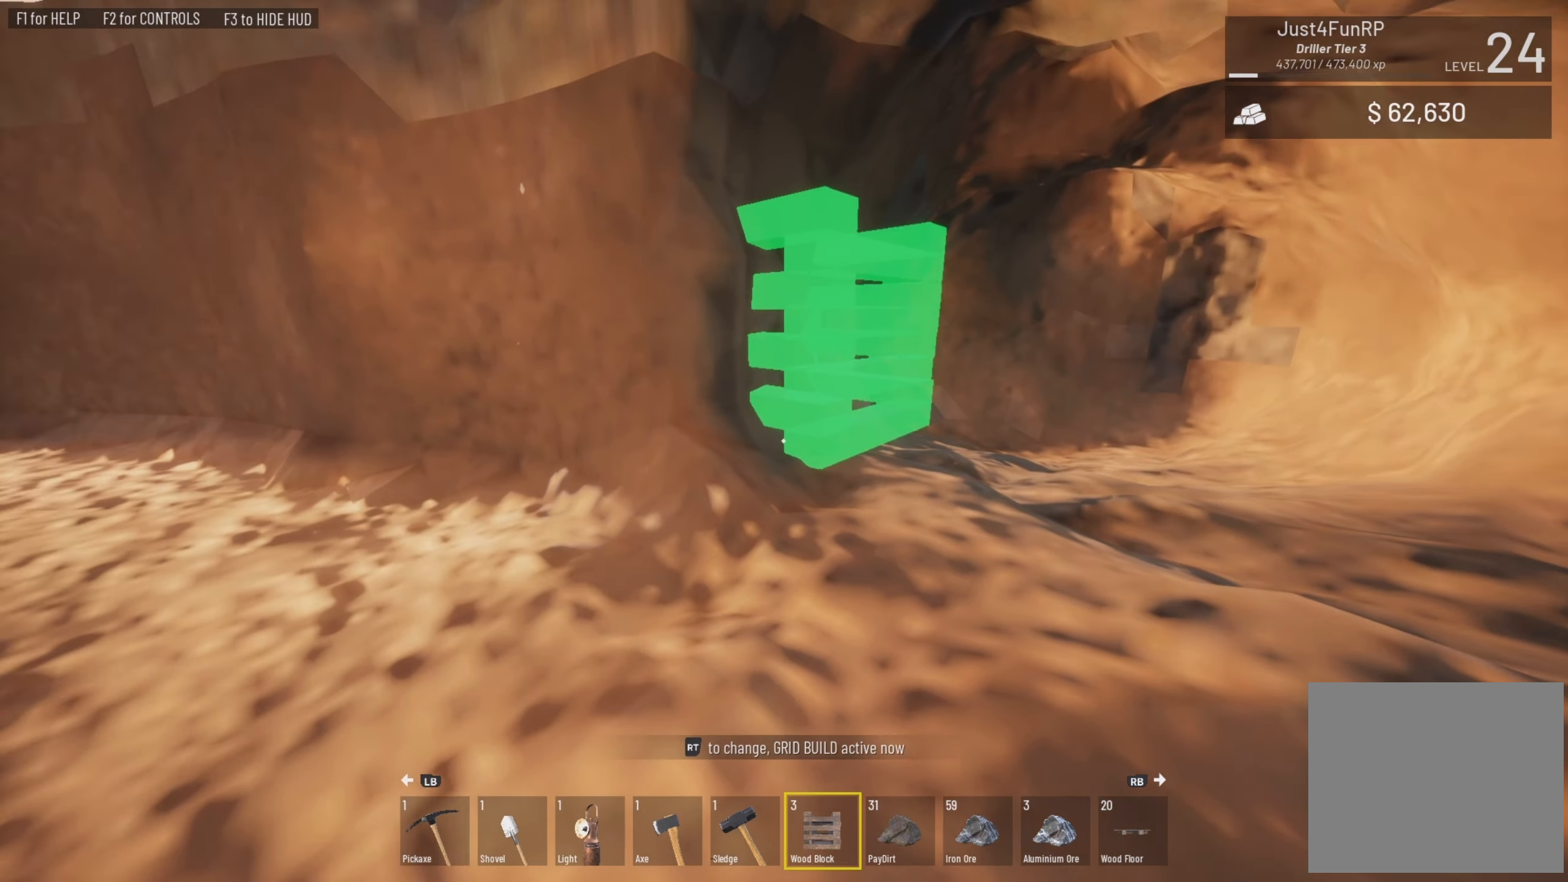
{"buttons": [], "left_stick": "center", "right_stick": "center", "events": [[17, "left_stick", "up-left"], [83, "left_stick", "up-right"], [83, "right_stick", "center"], [150, "left_stick", "center"], [250, "right_stick", "down-left"], [483, "right_stick", "center"]]}
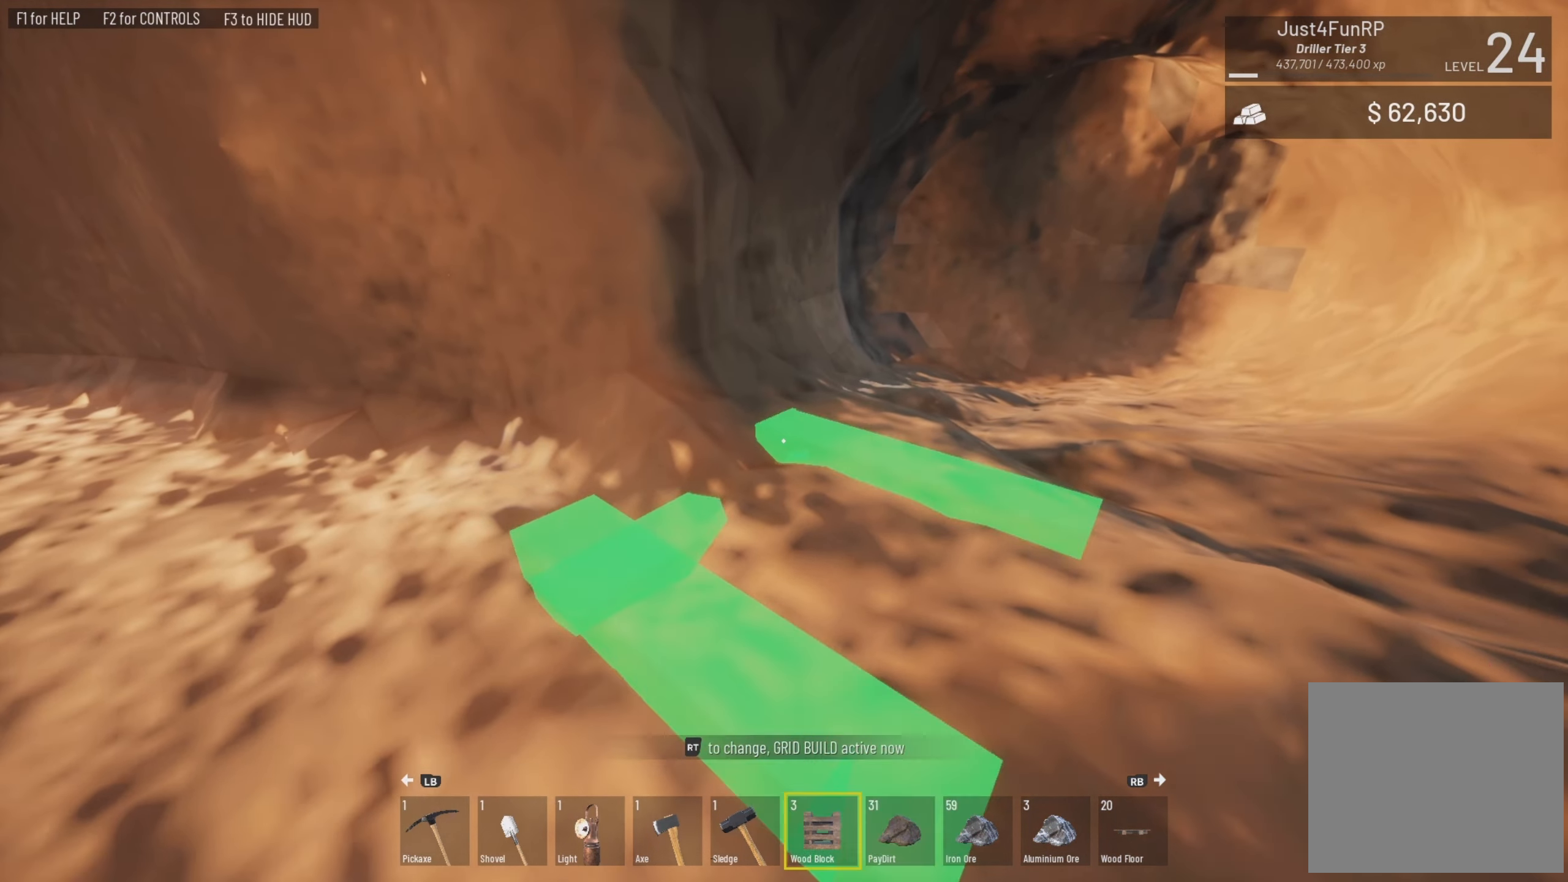
{"buttons": [], "left_stick": "center", "right_stick": "center", "events": [[17, "left_stick", "up-left"], [417, "left_stick", "center"]]}
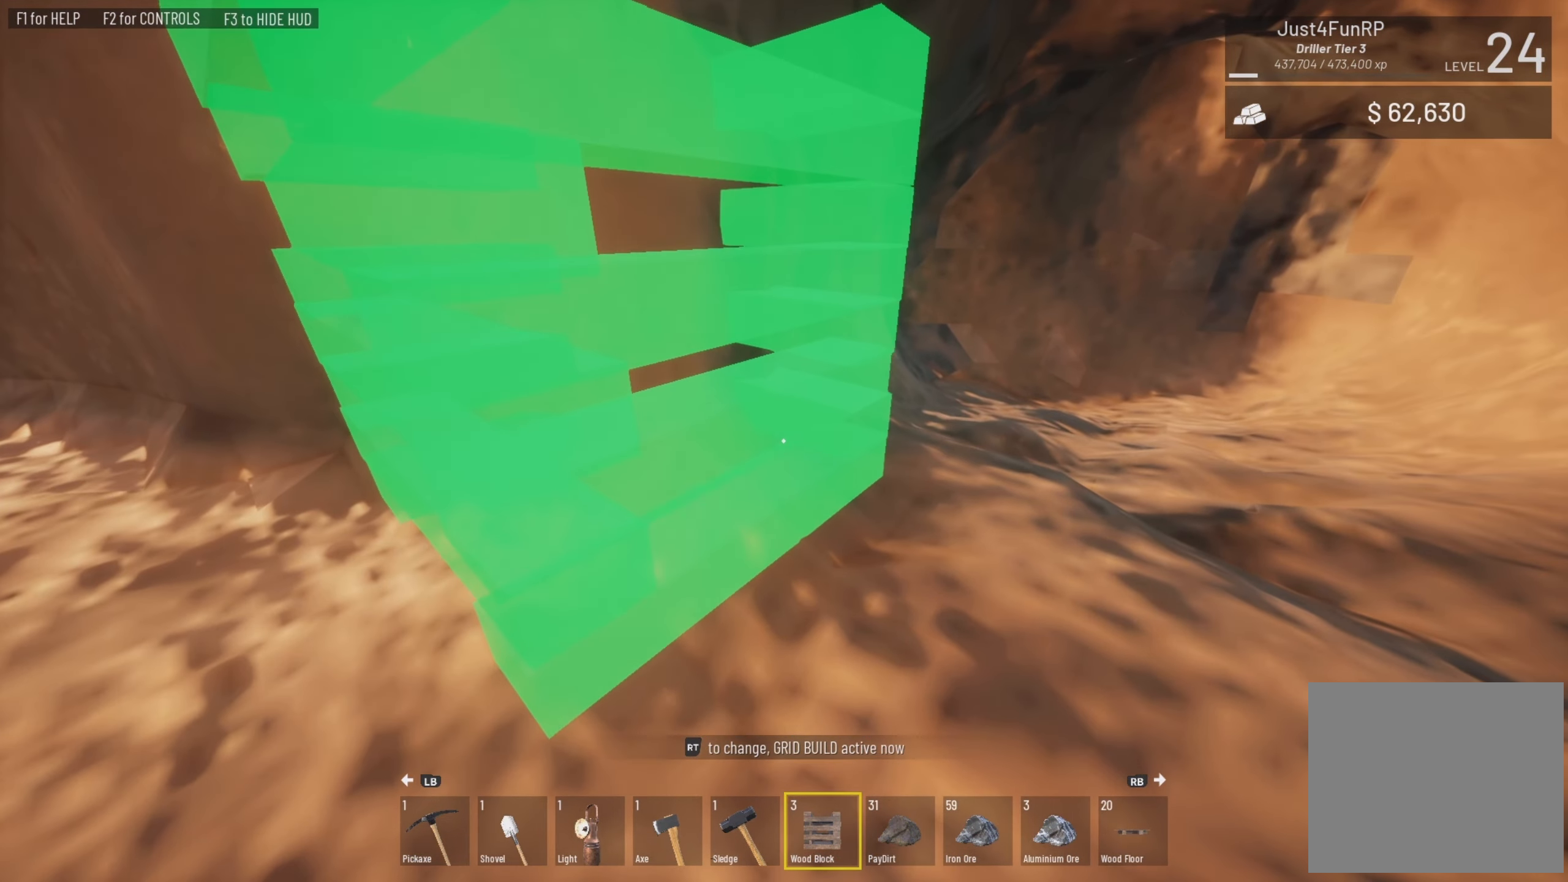
{"buttons": [], "left_stick": "center", "right_stick": "down", "events": [[117, "left_stick", "up"], [217, "left_stick", "center"], [350, "right_stick", "down"]]}
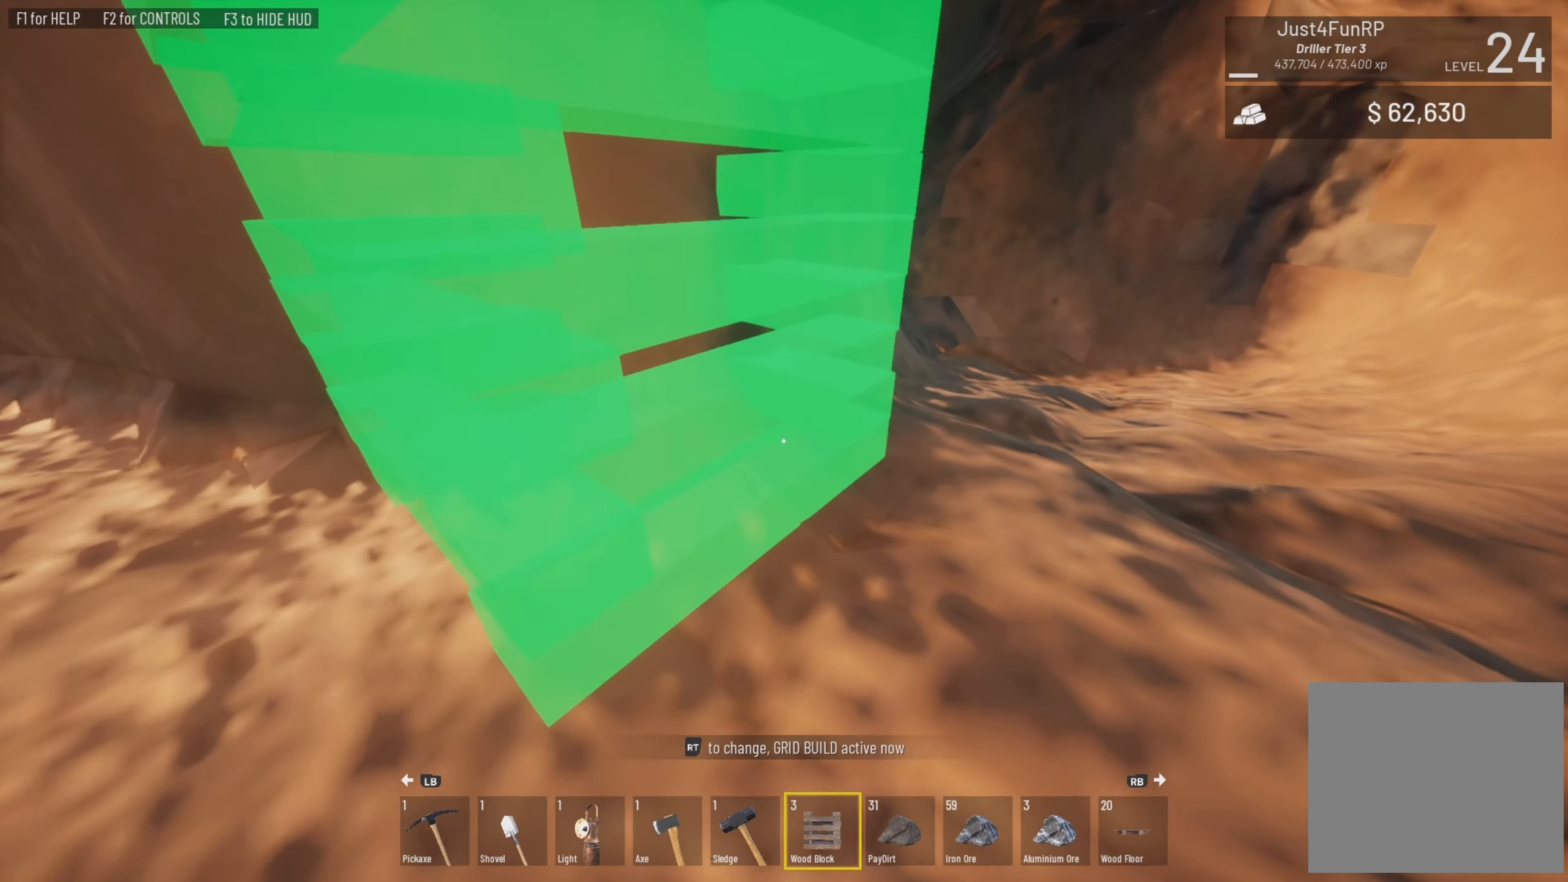
{"buttons": [], "left_stick": "up-right", "right_stick": "center", "events": [[17, "left_stick", "up"], [84, "left_stick", "up-right"], [84, "right_stick", "center"]]}
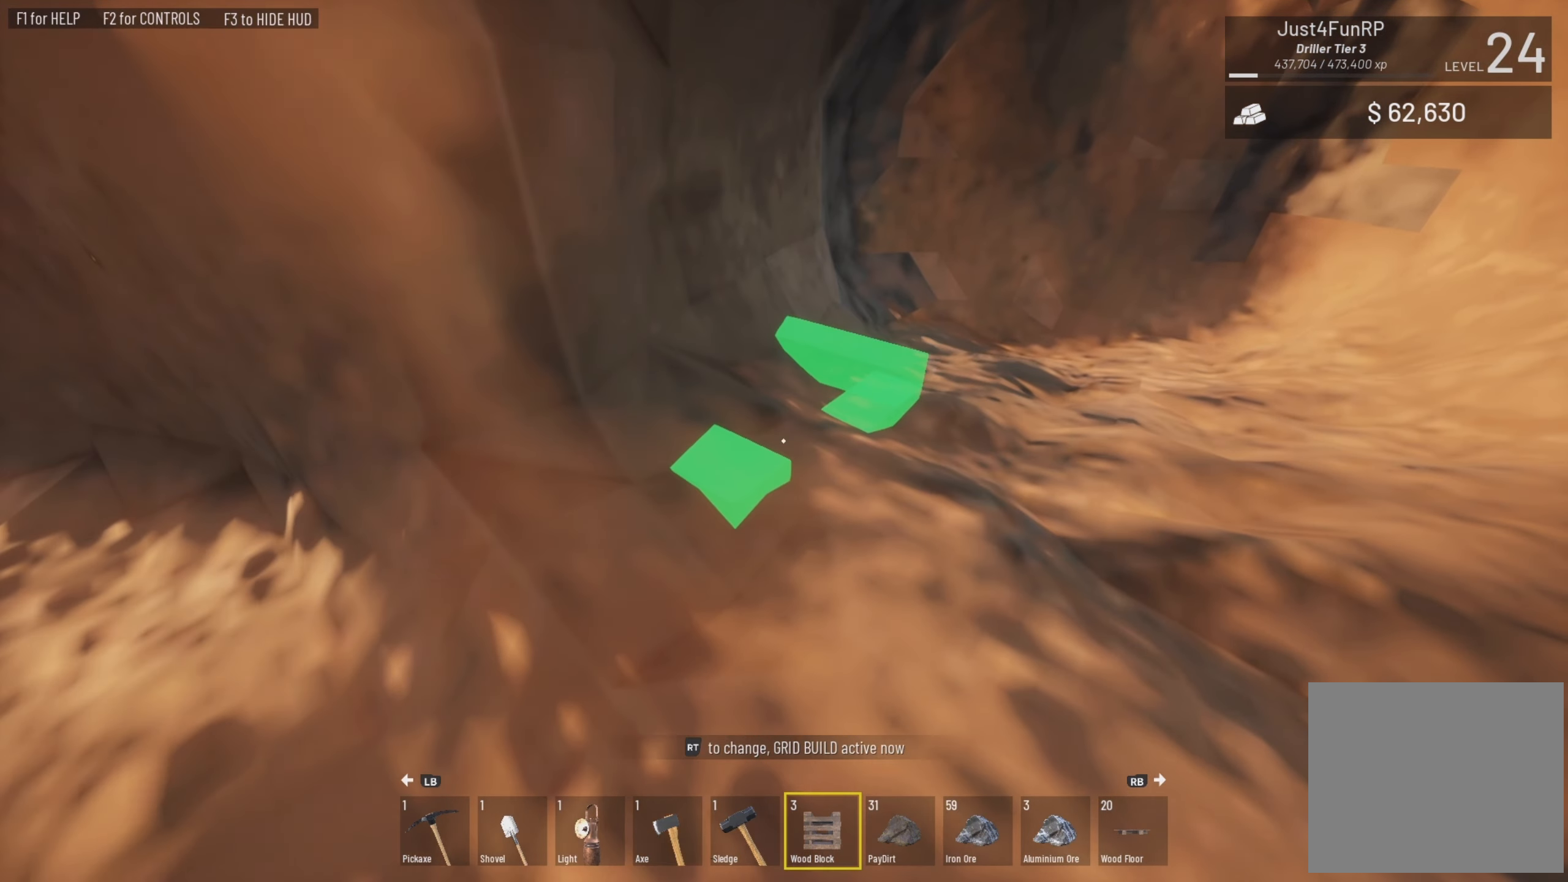
{"buttons": [], "left_stick": "center", "right_stick": "center", "events": [[17, "left_stick", "up-left"], [84, "right_stick", "left"], [150, "right_stick", "down-left"], [284, "left_stick", "center"], [284, "right_stick", "center"]]}
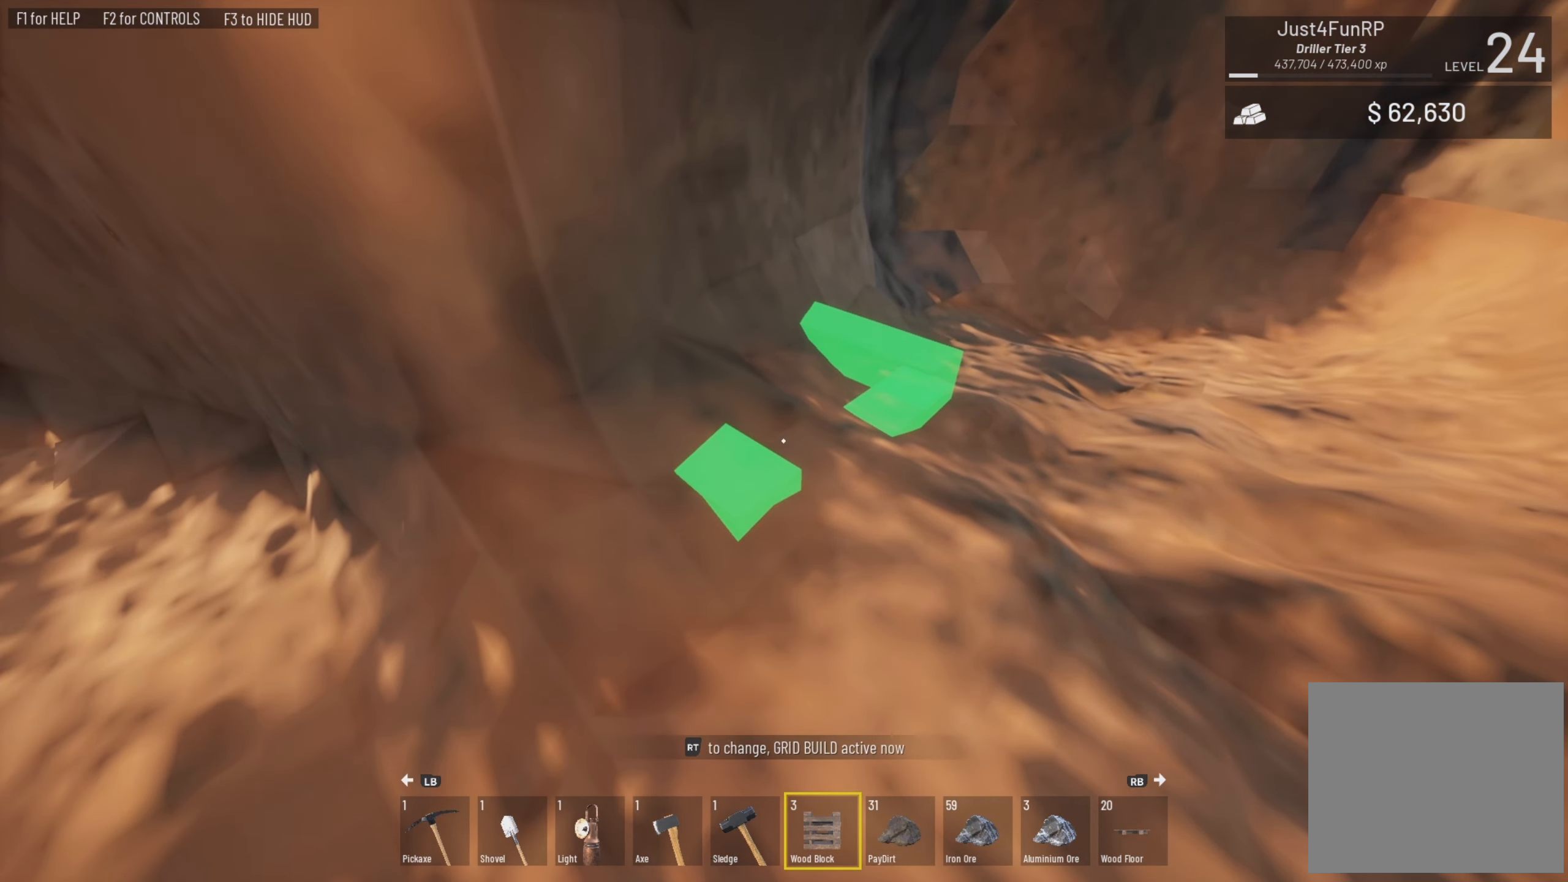
{"buttons": [], "left_stick": "center", "right_stick": "up", "events": [[284, "L2", "down"], [450, "L2", "up"], [450, "right_stick", "up"]]}
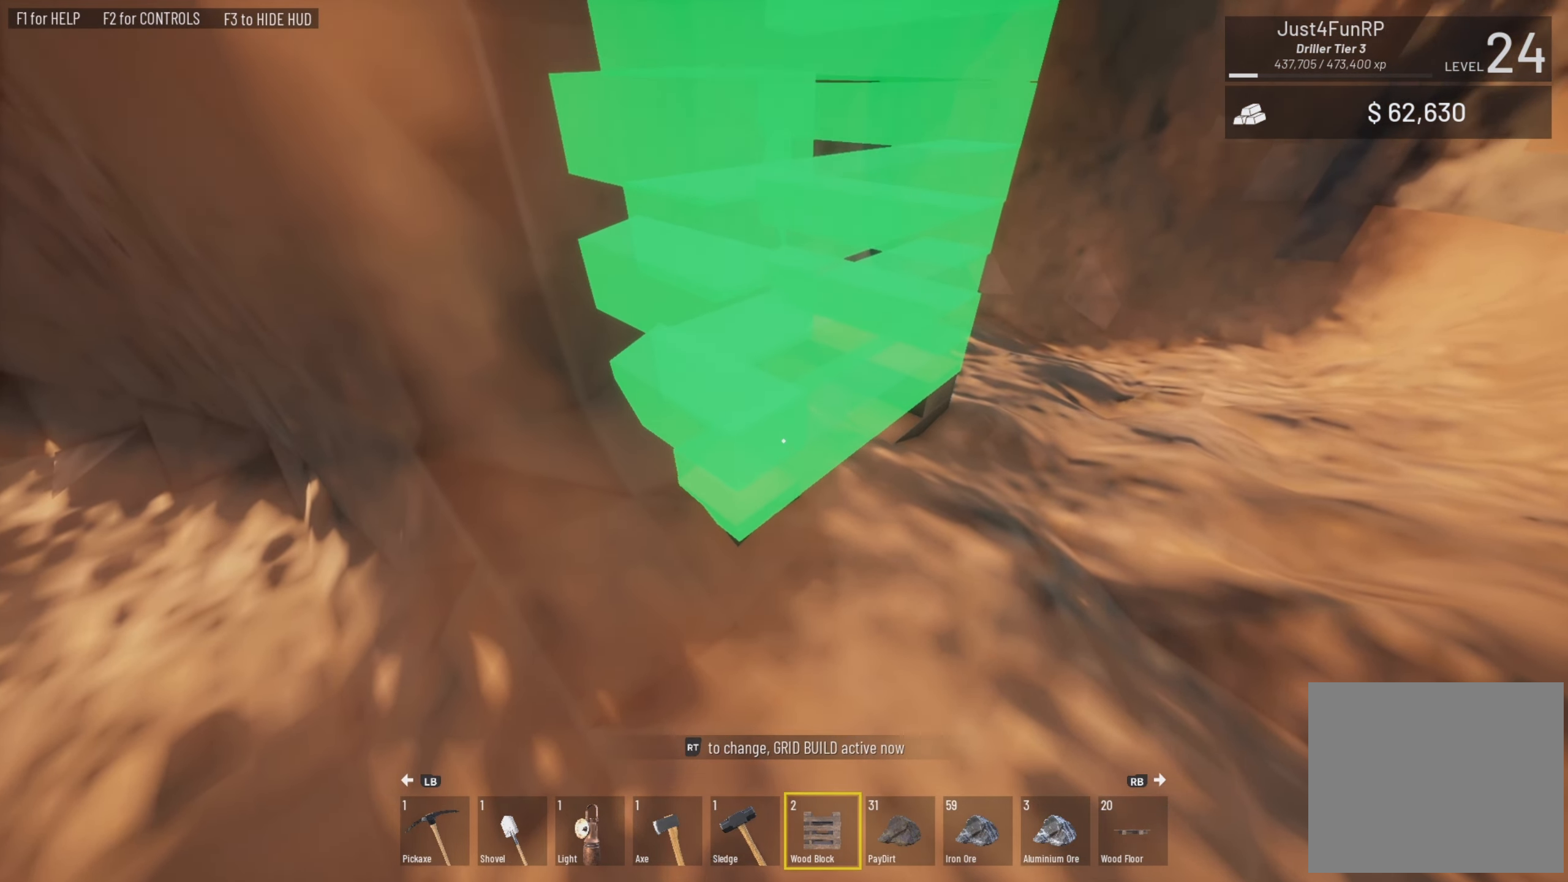
{"buttons": ["L2"], "left_stick": "center", "right_stick": "center", "events": [[117, "right_stick", "center"], [317, "L2", "down"]]}
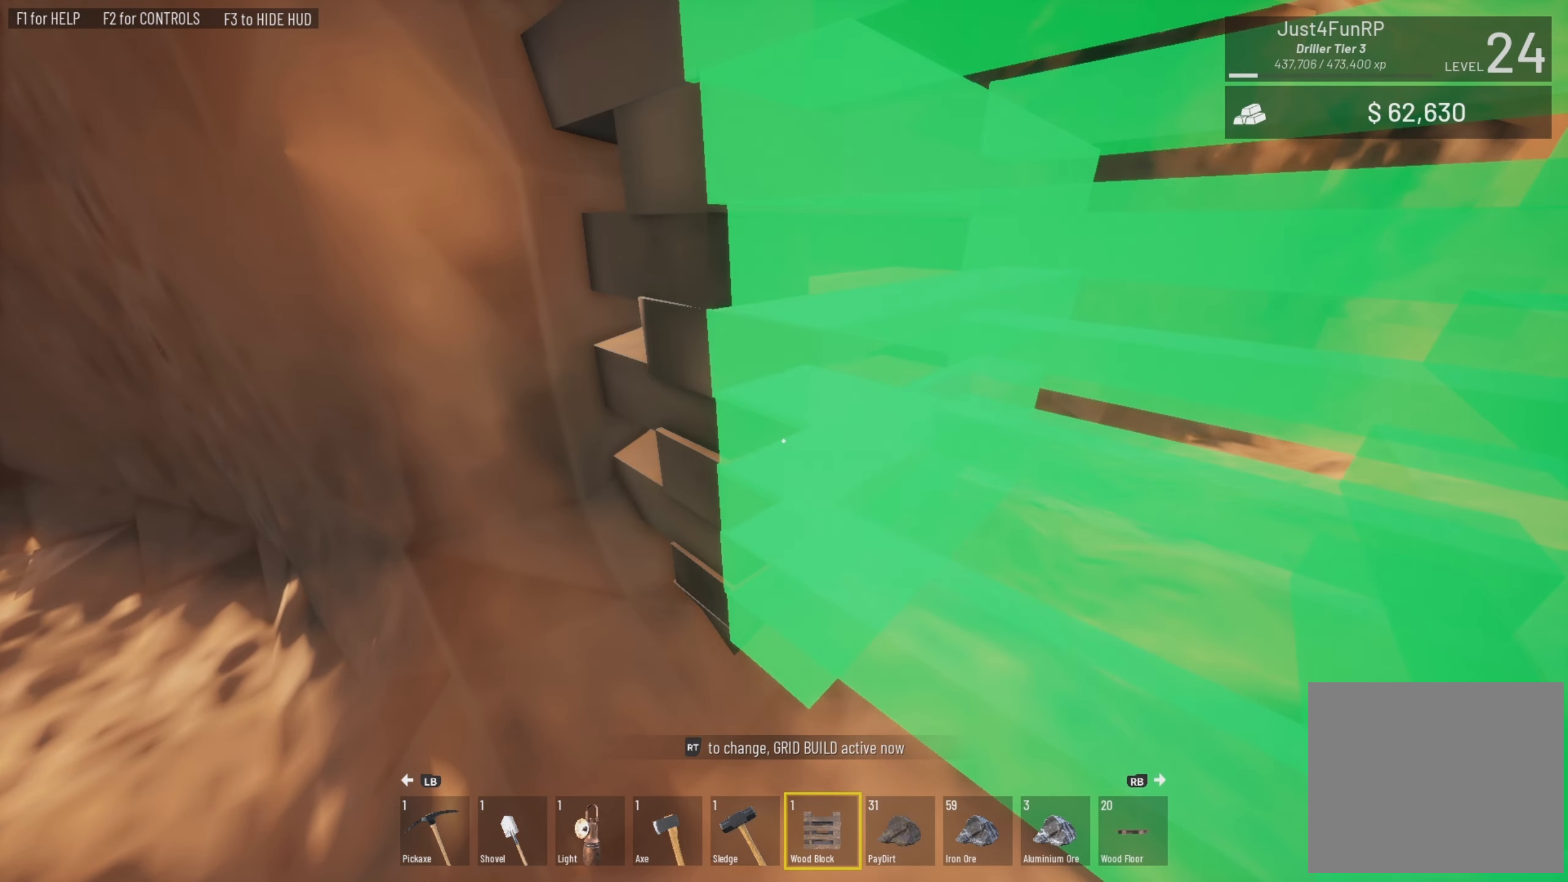
{"buttons": [], "left_stick": "center", "right_stick": "center", "events": [[17, "L2", "up"], [50, "right_stick", "up"], [450, "right_stick", "center"]]}
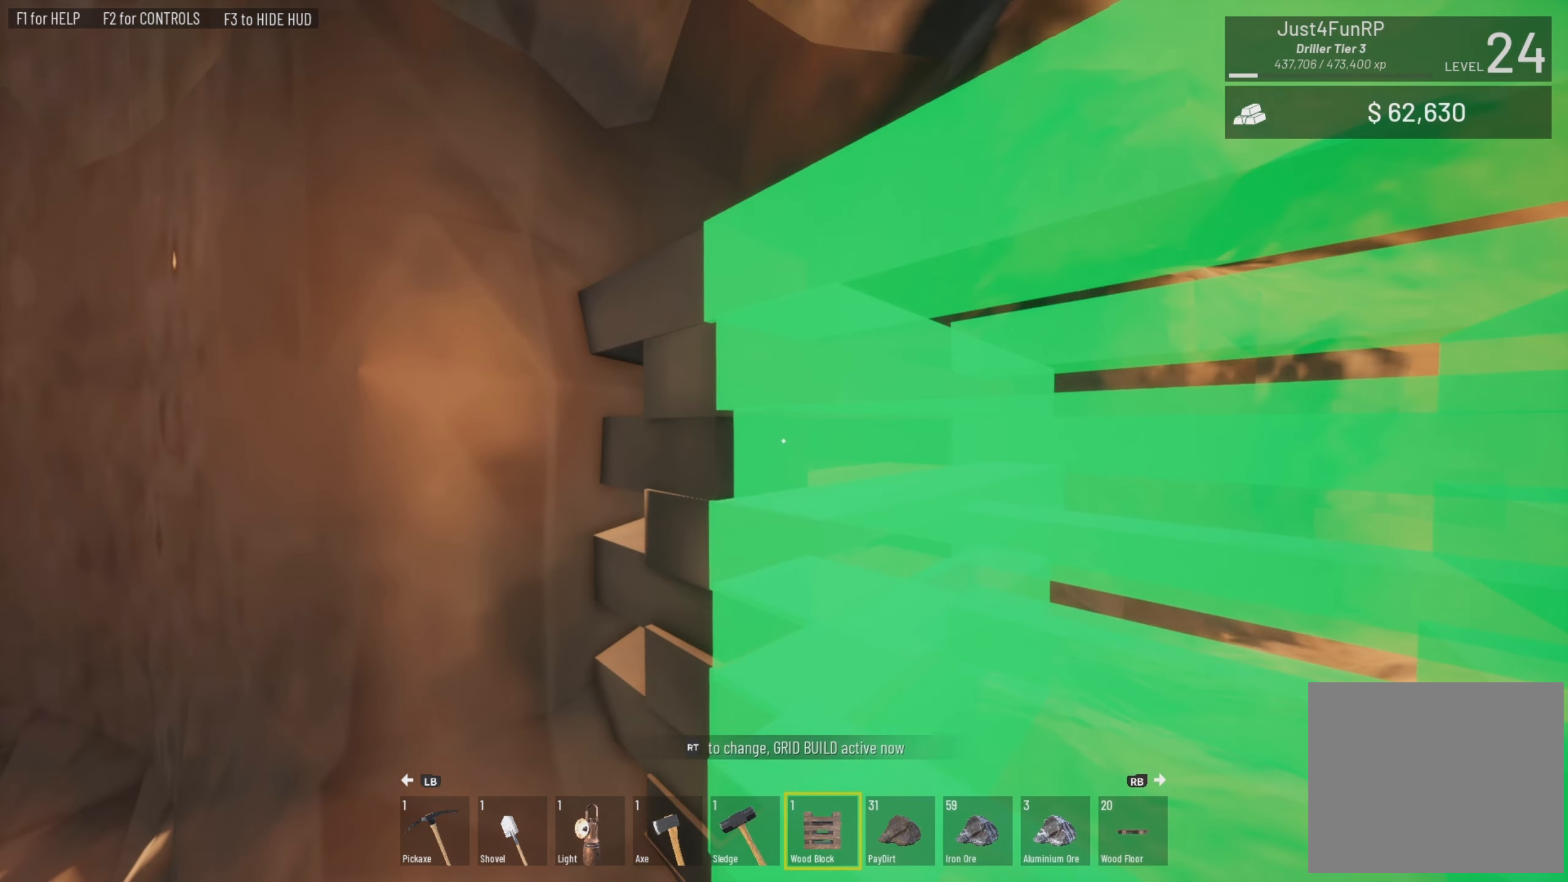
{"buttons": [], "left_stick": "center", "right_stick": "right", "events": [[117, "right_stick", "up"], [384, "right_stick", "center"], [484, "right_stick", "right"]]}
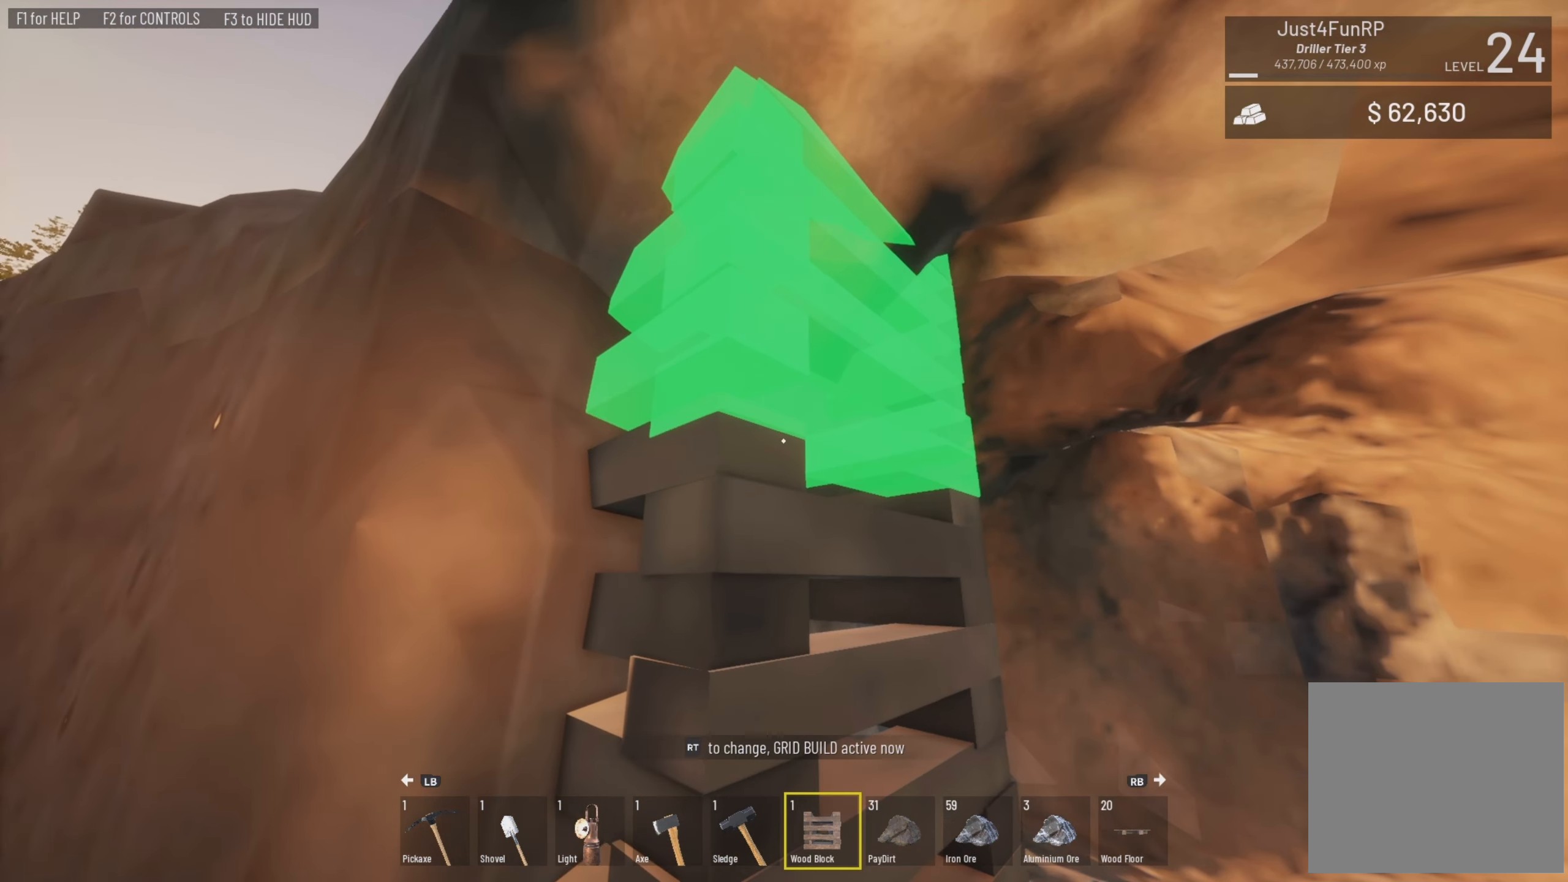
{"buttons": [], "left_stick": "center", "right_stick": "center", "events": [[84, "right_stick", "center"]]}
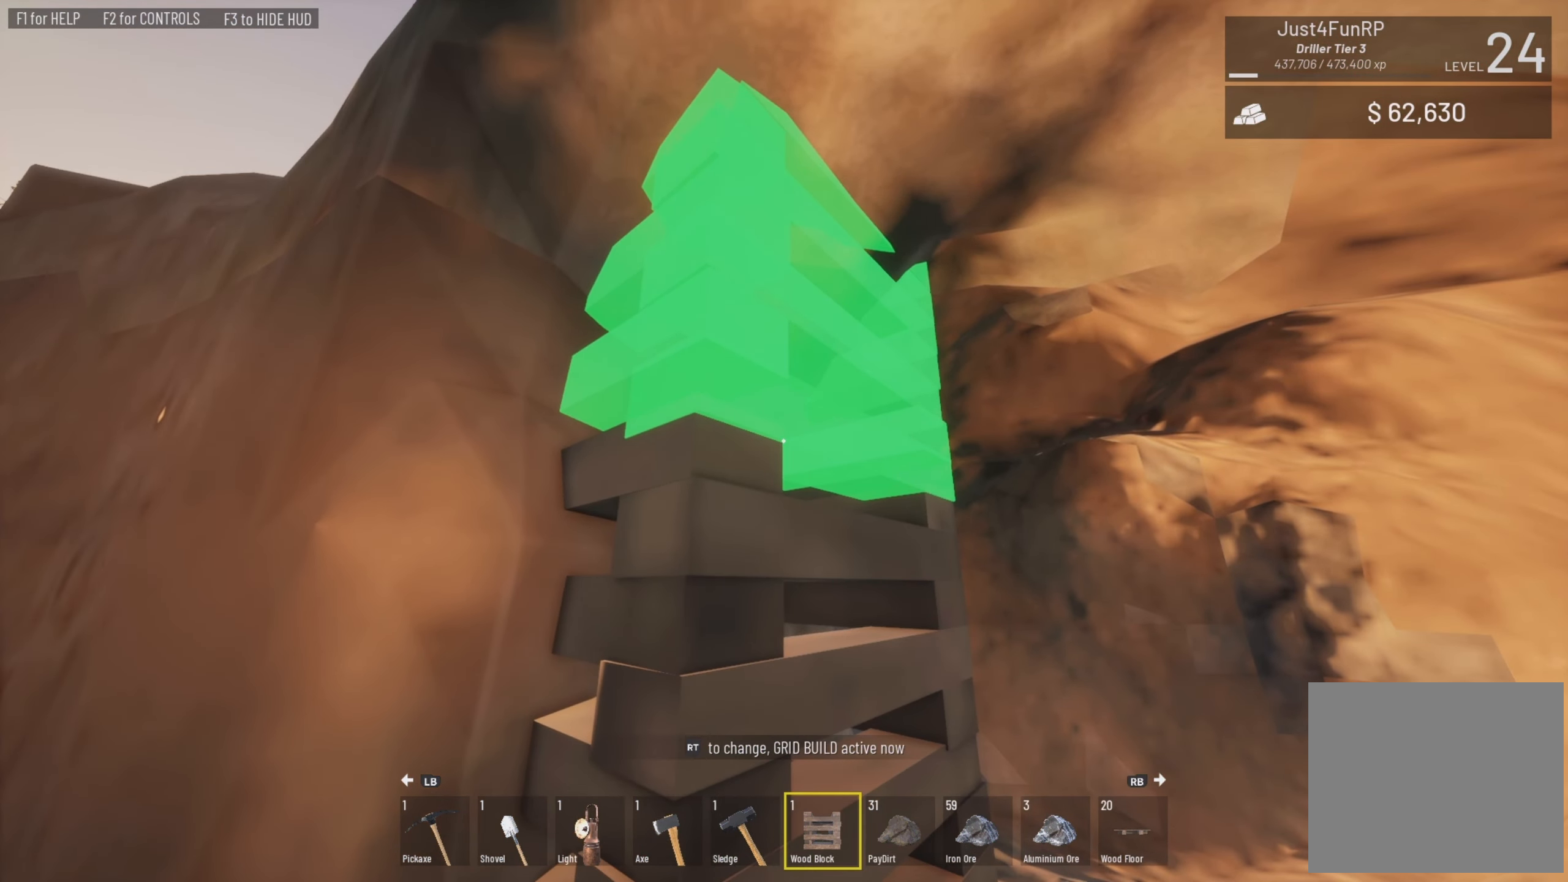
{"buttons": [], "left_stick": "center", "right_stick": "center", "events": [[17, "right_stick", "left"], [84, "right_stick", "center"], [317, "L2", "down"], [483, "L2", "up"]]}
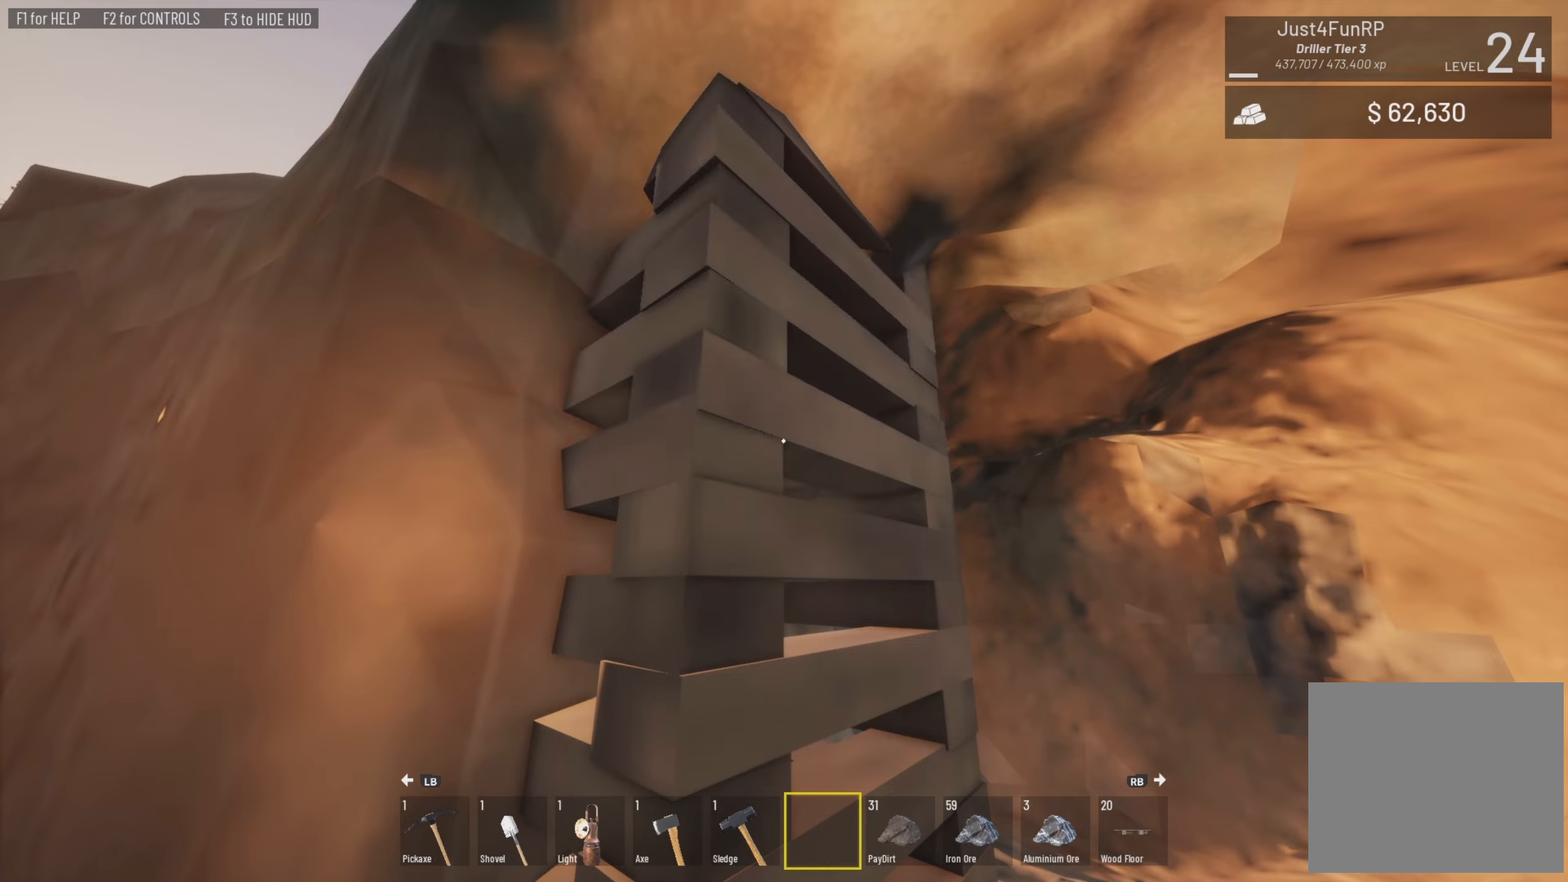
{"buttons": [], "left_stick": "down-right", "right_stick": "center", "events": [[183, "left_stick", "down"], [250, "right_stick", "right"], [350, "left_stick", "down-right"], [416, "right_stick", "center"]]}
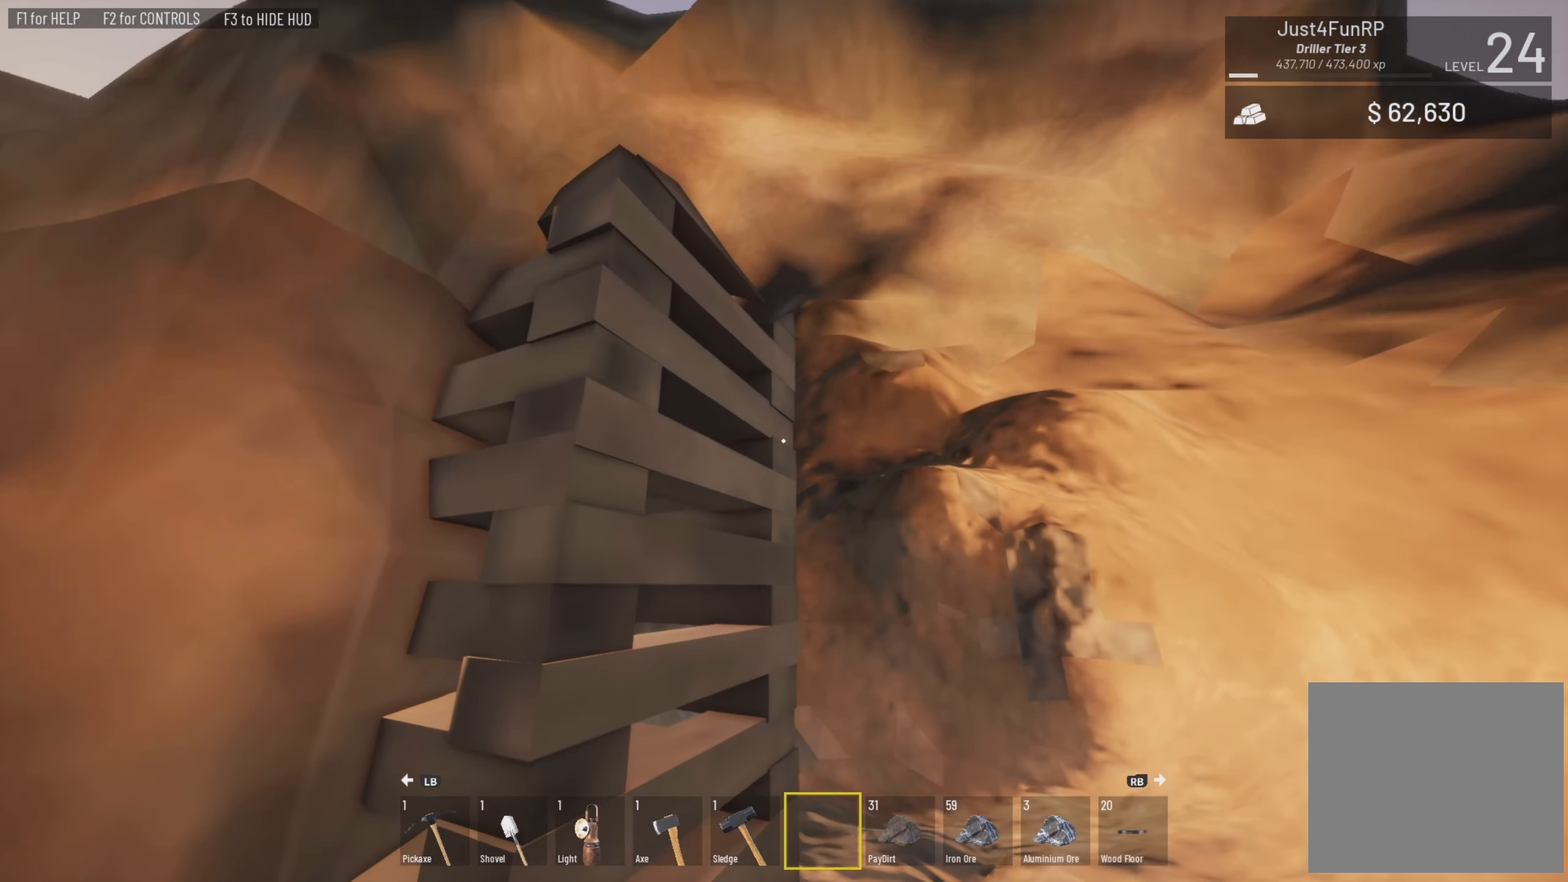
{"buttons": [], "left_stick": "down-right", "right_stick": "center", "events": [[150, "right_stick", "left"], [216, "right_stick", "center"], [316, "R1", "down"], [383, "R1", "up"]]}
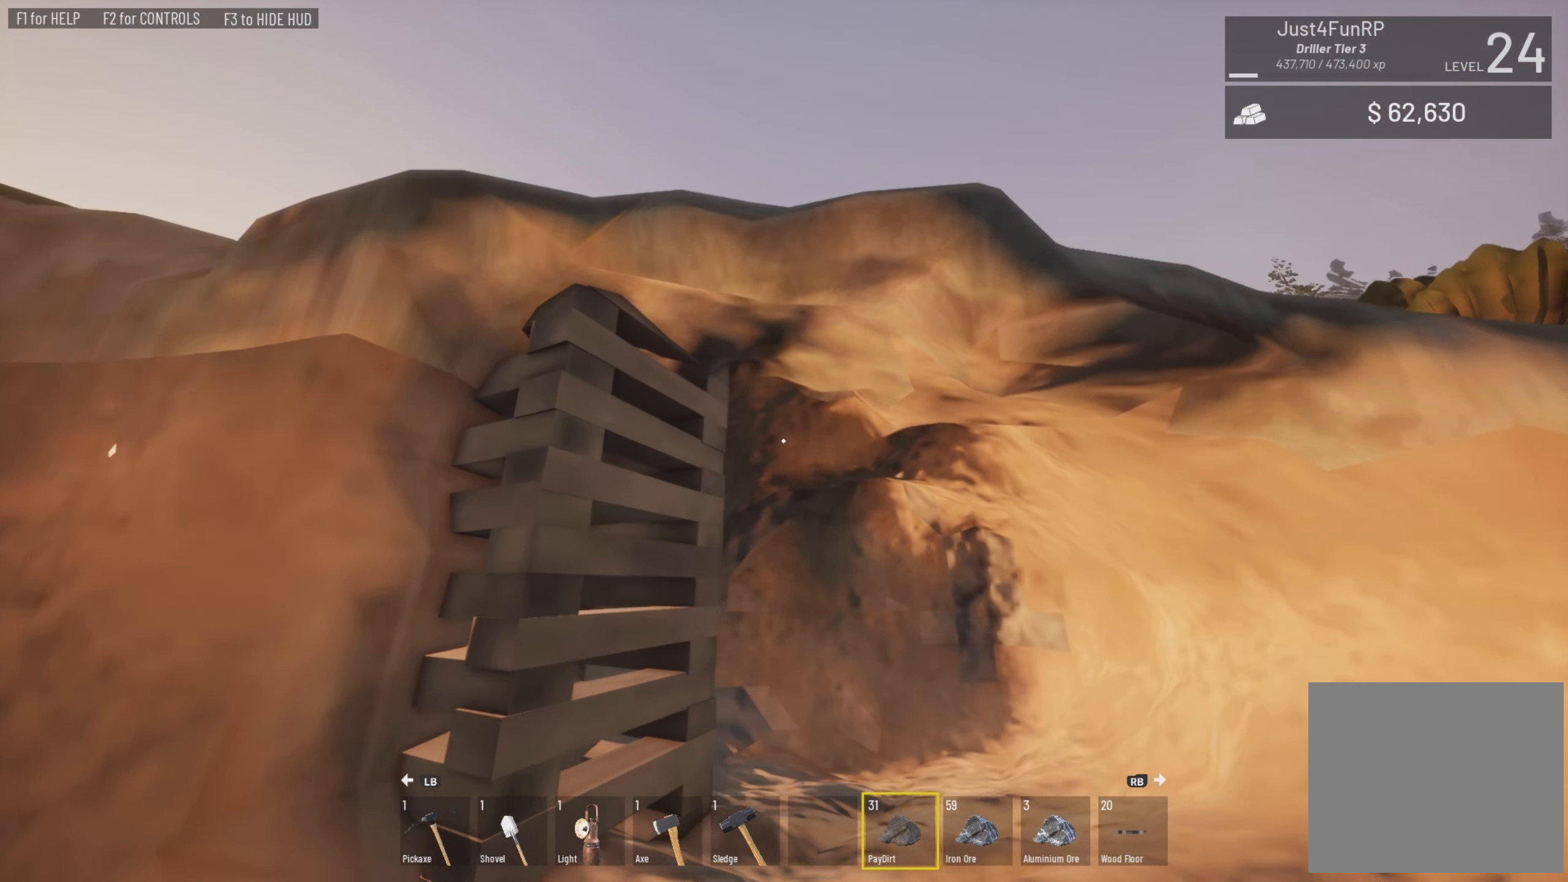
{"buttons": [], "left_stick": "up-right", "right_stick": "center", "events": [[116, "R1", "down"], [150, "R1", "up"], [183, "left_stick", "up-right"], [416, "R1", "down"], [450, "R1", "up"]]}
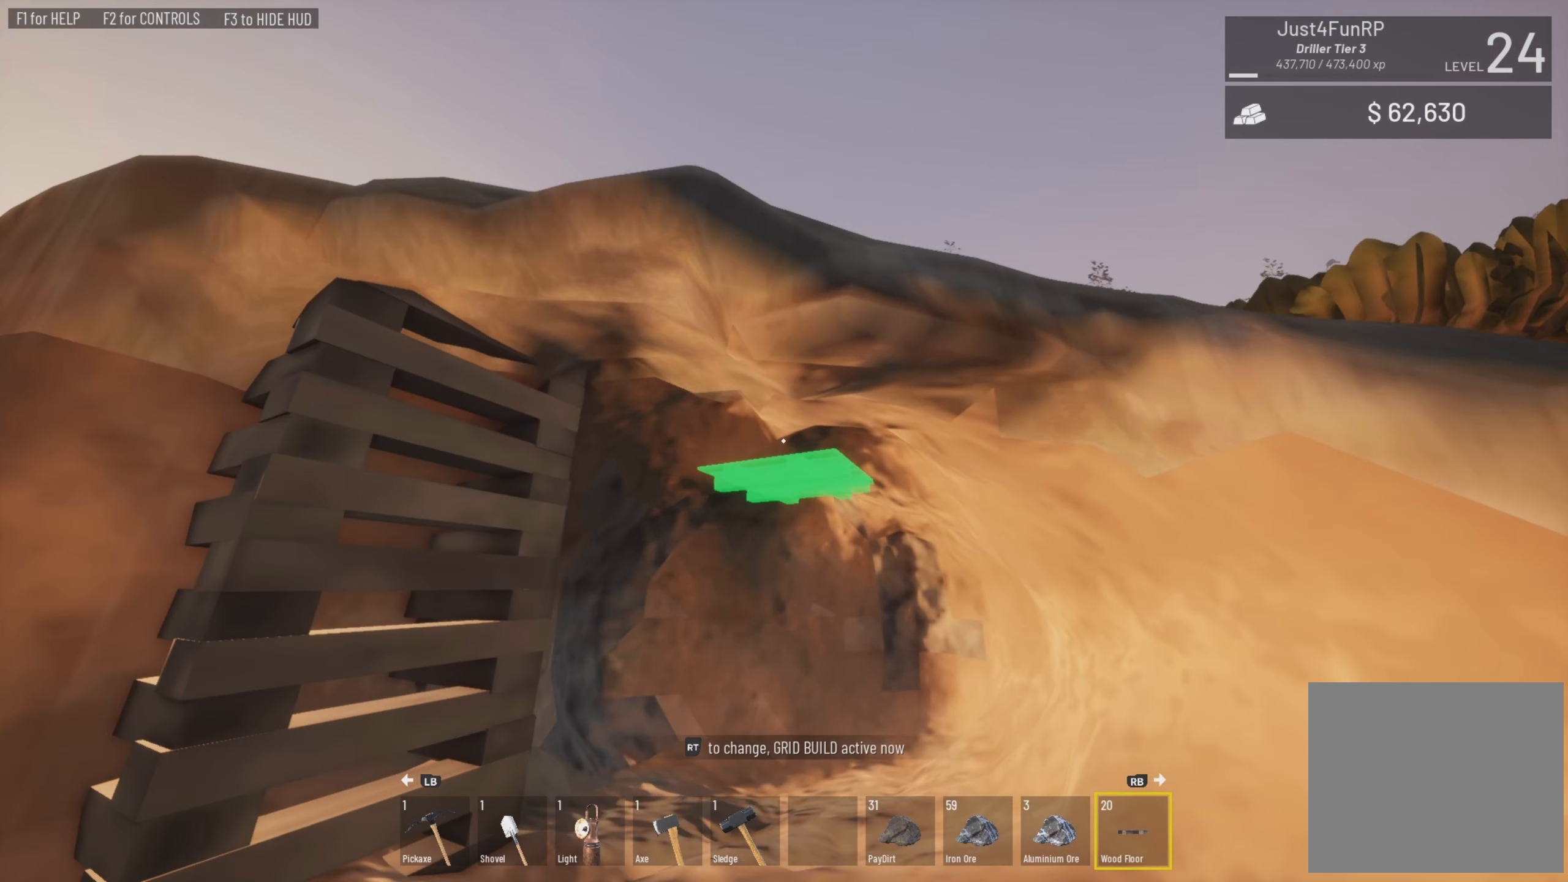
{"buttons": [], "left_stick": "up", "right_stick": "up-left", "events": [[50, "left_stick", "down-right"], [150, "left_stick", "center"], [283, "left_stick", "up"], [283, "right_stick", "up-left"]]}
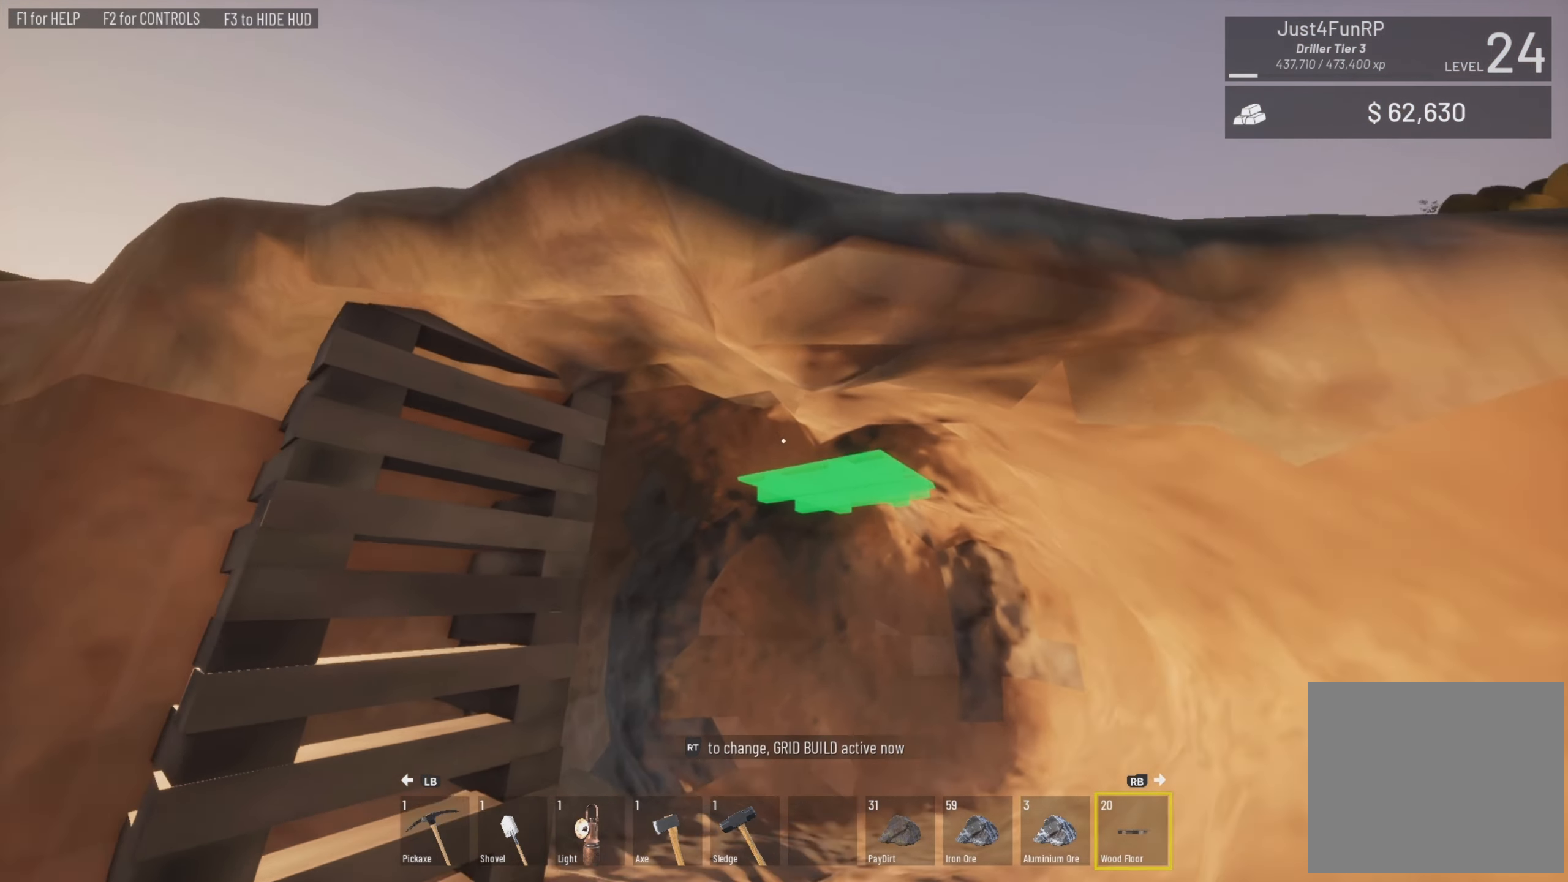
{"buttons": [], "left_stick": "center", "right_stick": "up-left", "events": [[150, "right_stick", "left"], [250, "right_stick", "up-left"], [483, "left_stick", "center"]]}
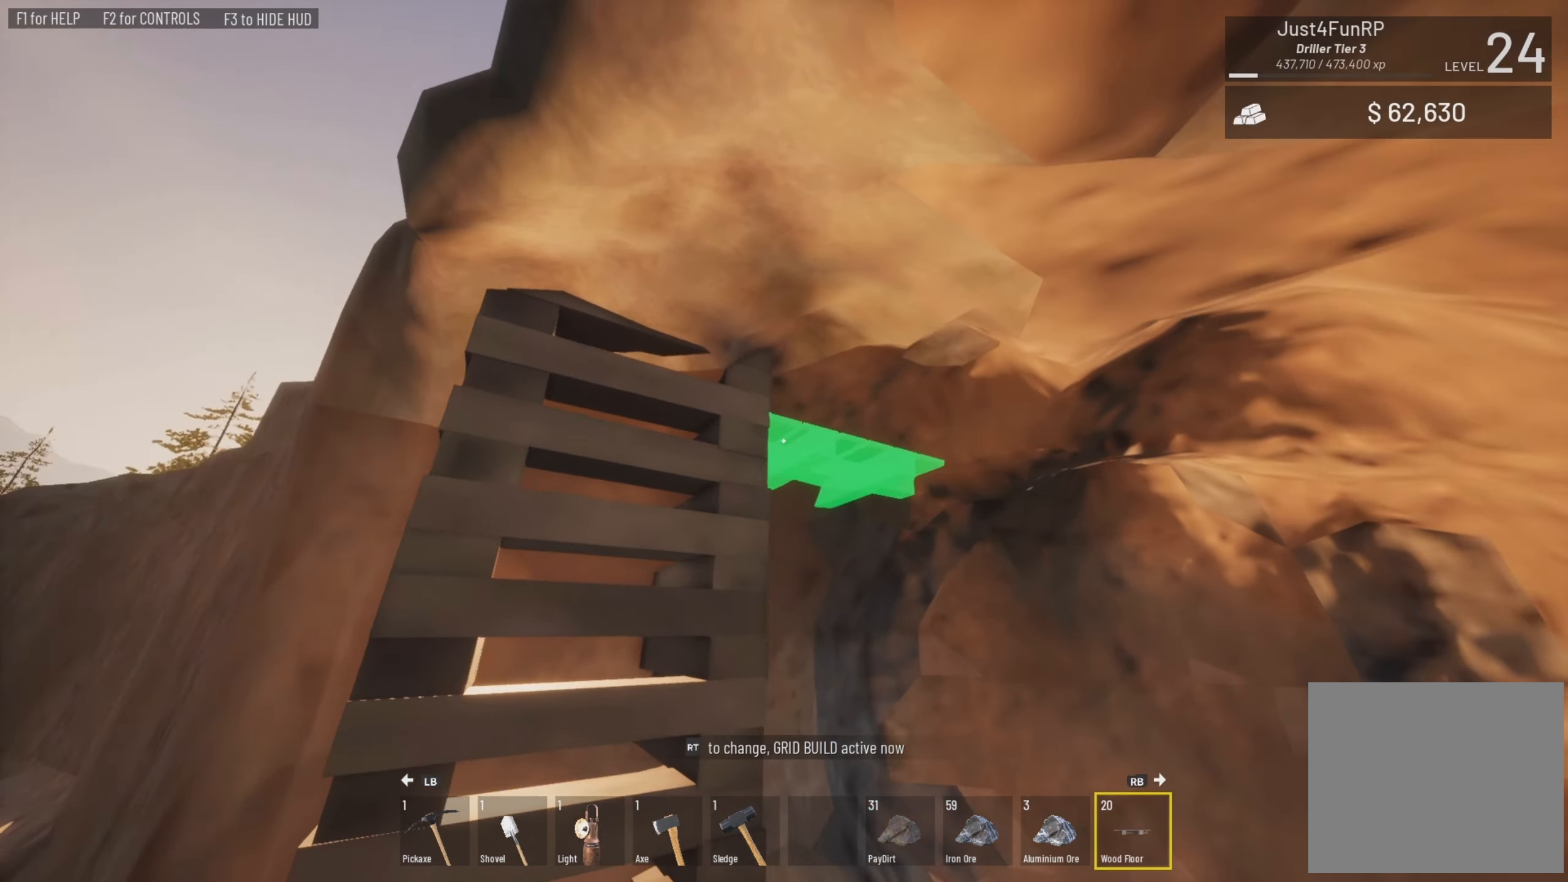
{"buttons": [], "left_stick": "up-right", "right_stick": "up", "events": [[150, "right_stick", "center"], [350, "left_stick", "up-right"], [383, "right_stick", "up"]]}
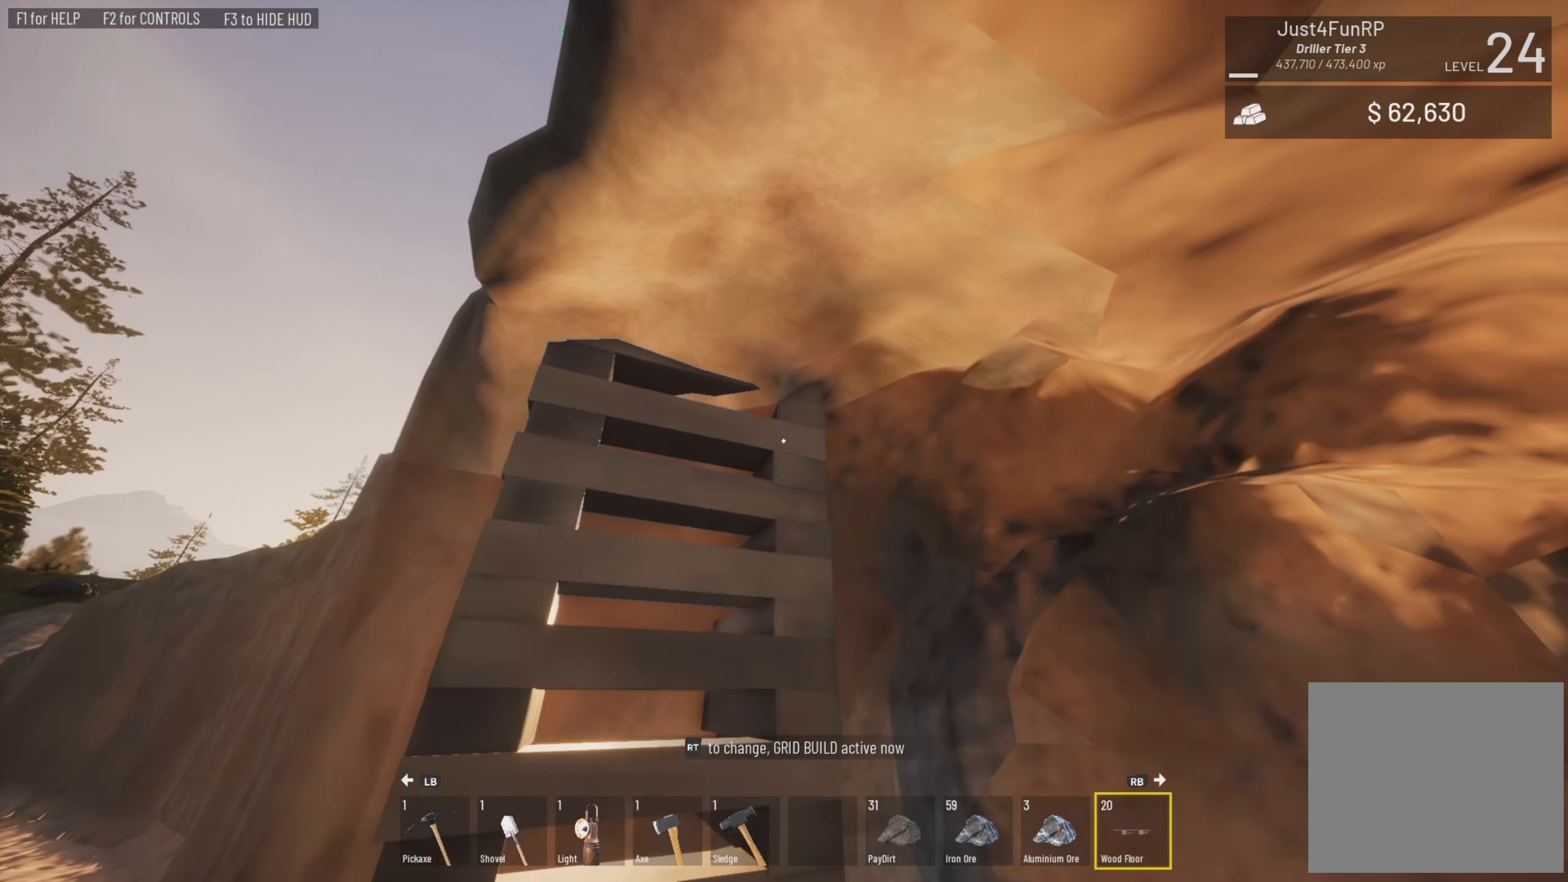
{"buttons": [], "left_stick": "center", "right_stick": "up", "events": [[16, "right_stick", "up-right"], [250, "left_stick", "center"], [250, "right_stick", "up"]]}
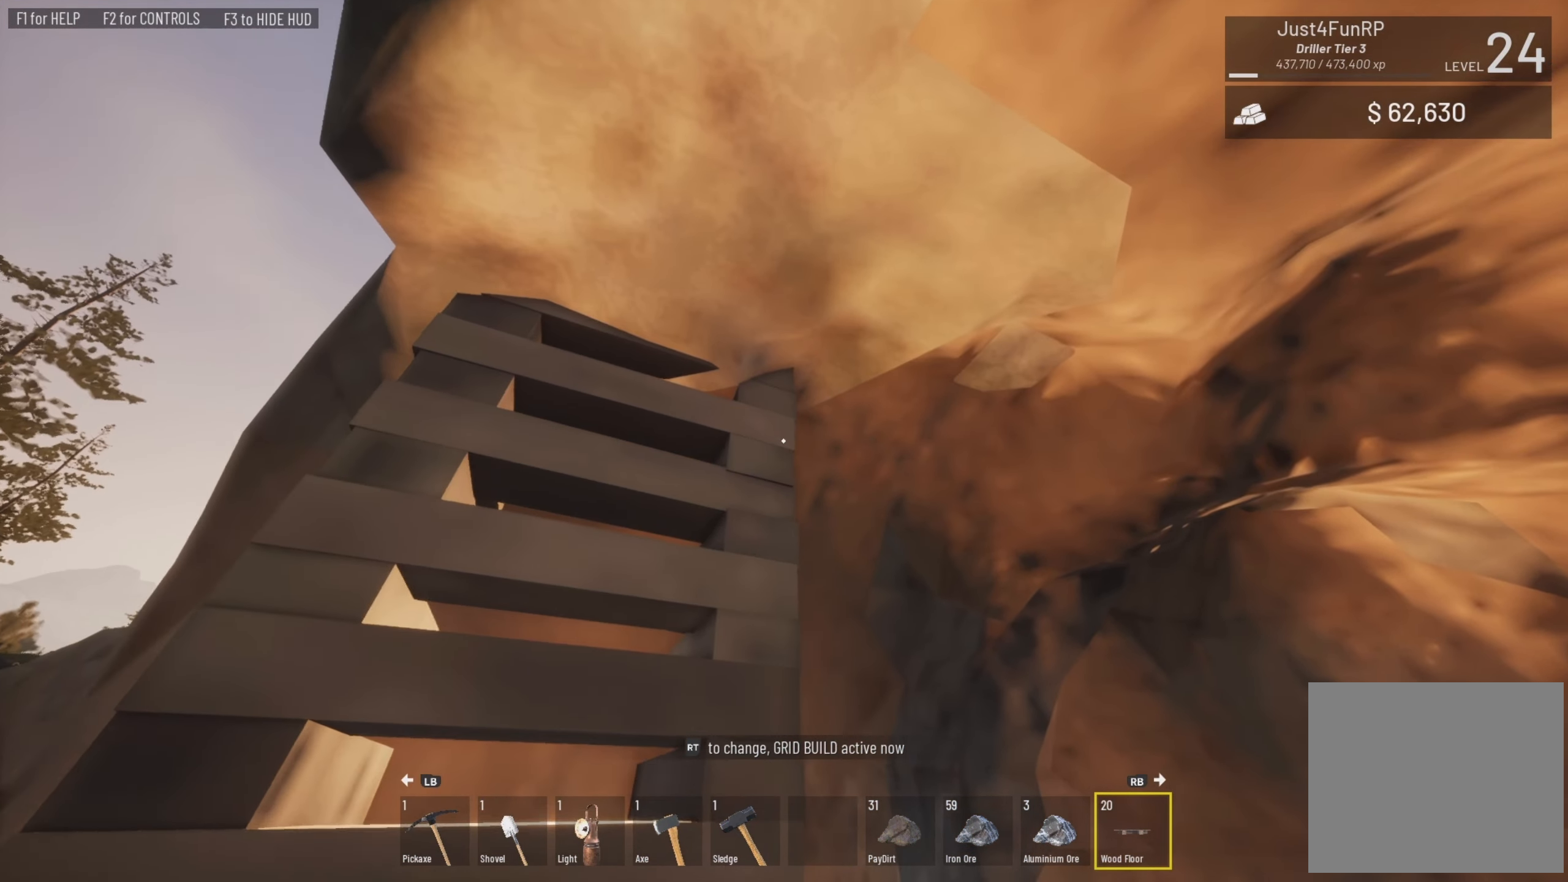
{"buttons": [], "left_stick": "right", "right_stick": "left", "events": [[183, "right_stick", "left"], [283, "right_stick", "up-left"], [383, "left_stick", "right"], [383, "right_stick", "left"]]}
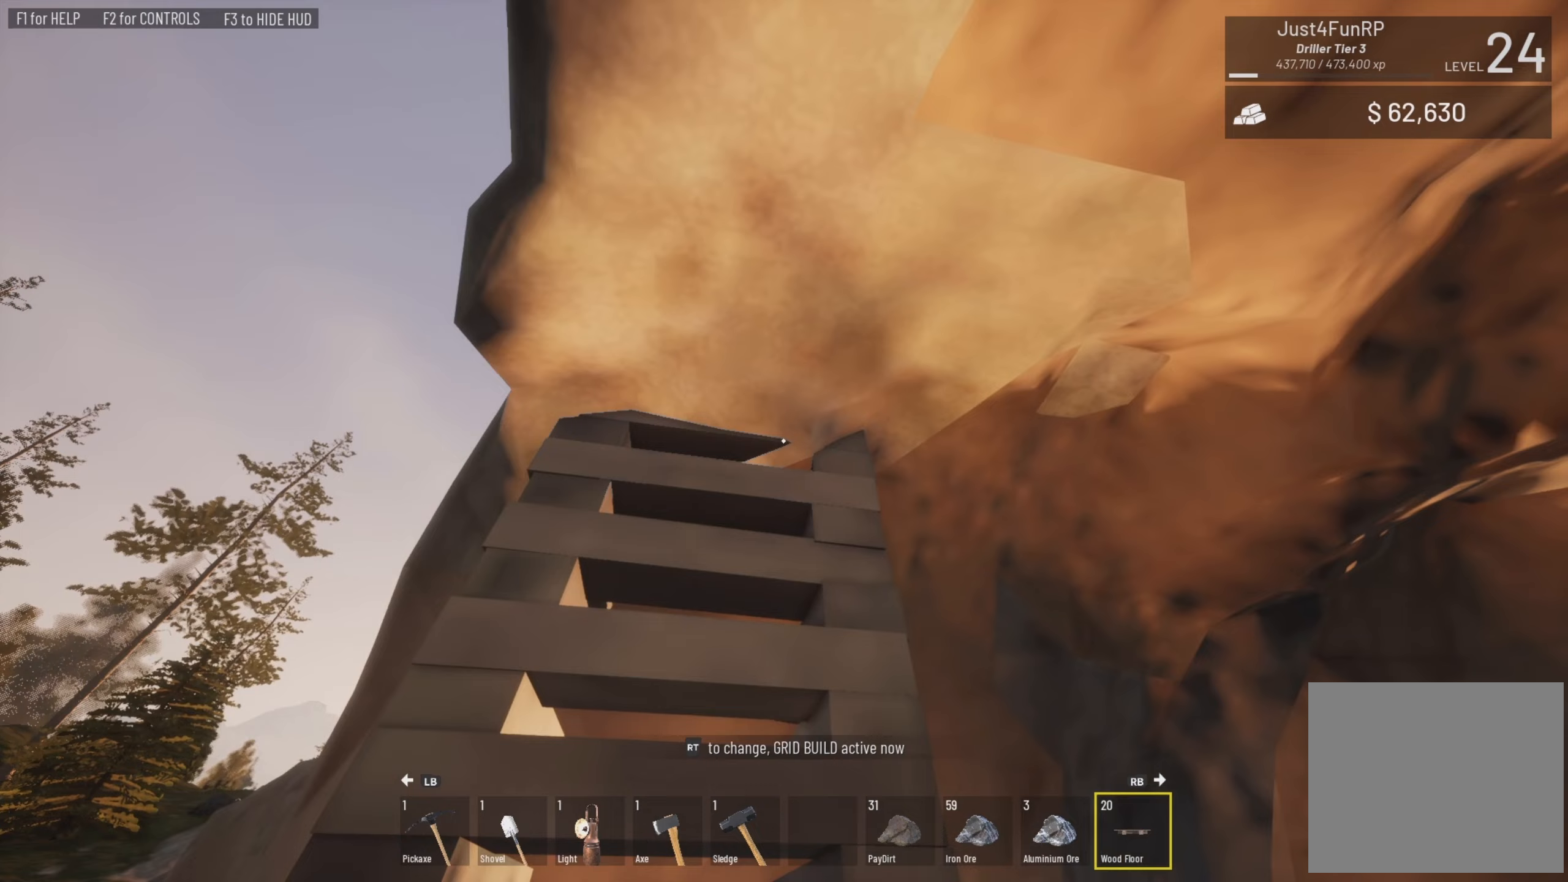
{"buttons": [], "left_stick": "up-right", "right_stick": "left", "events": [[50, "left_stick", "up-right"], [350, "right_stick", "up-left"], [450, "right_stick", "left"]]}